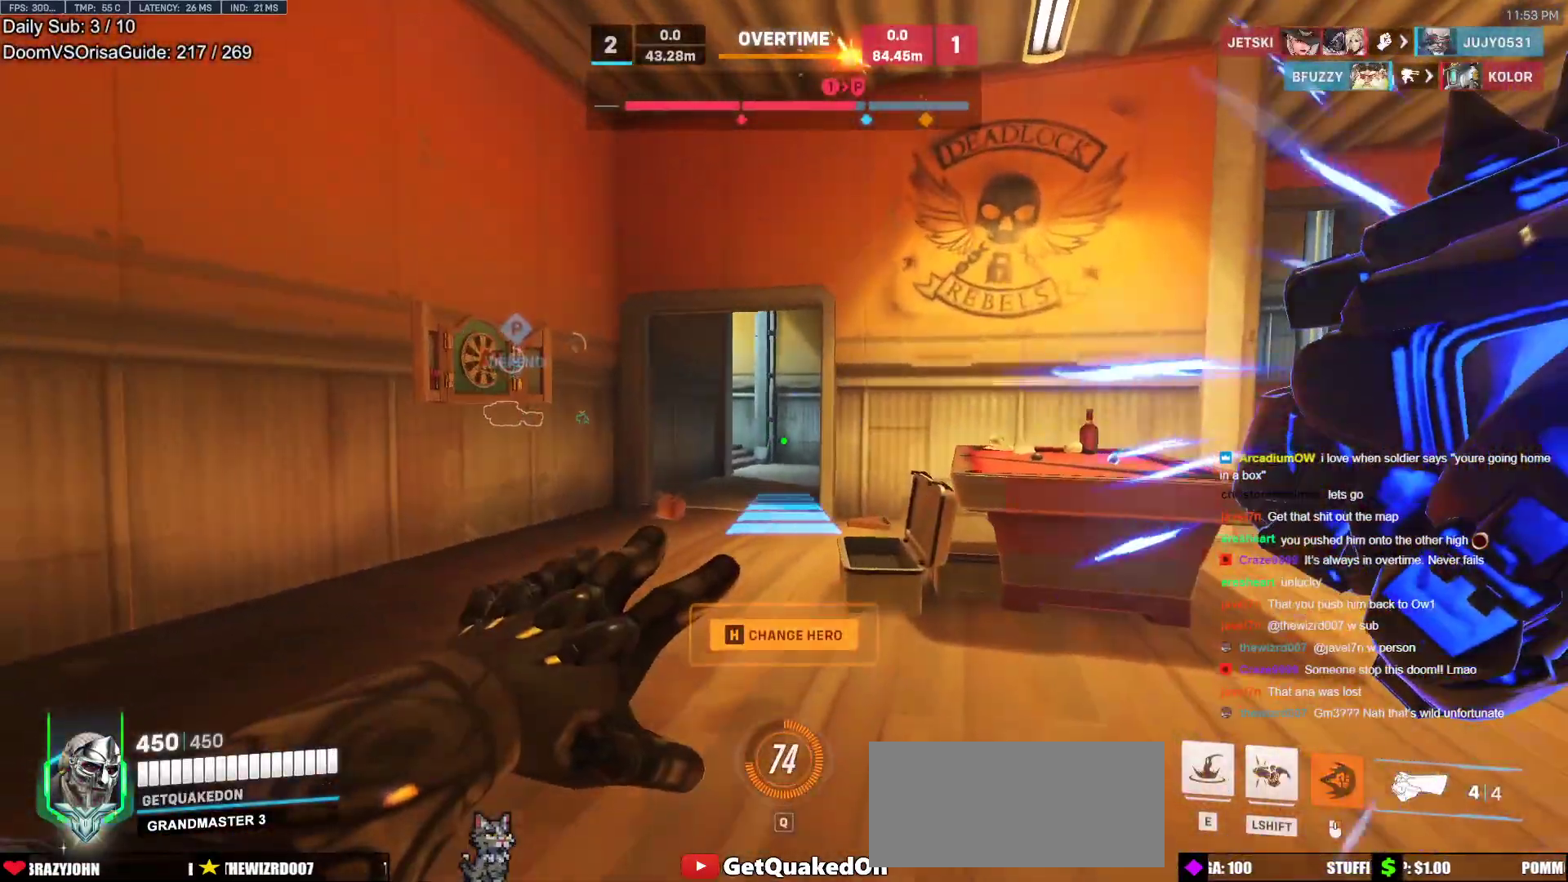
Gameplay with keyboard and mouse; each line is a JSON object with the keys and mouse buttons held at the frame after it. "events" lists presses ("down") and releases ("up") of "a", "ctrl", "d", "e", "f", "melee", "q", "r", "s", "shift", "space", "w", "mouse_left" and "mouse_right" between this image and that frame as [ms after this image, input, new state], when the widget could be followed in between. "mouse_left", "mouse_right" = the "left", "right" buttons of the "mouse" list. No other keys are recorded. Mouse movement is not recorded. Key names are as the overlay labels them; some are game actions (e.g. jump) rather than physical keys.
{"keys": ["w"], "mouse": [], "events": [[117, "mouse_right", "up"]]}
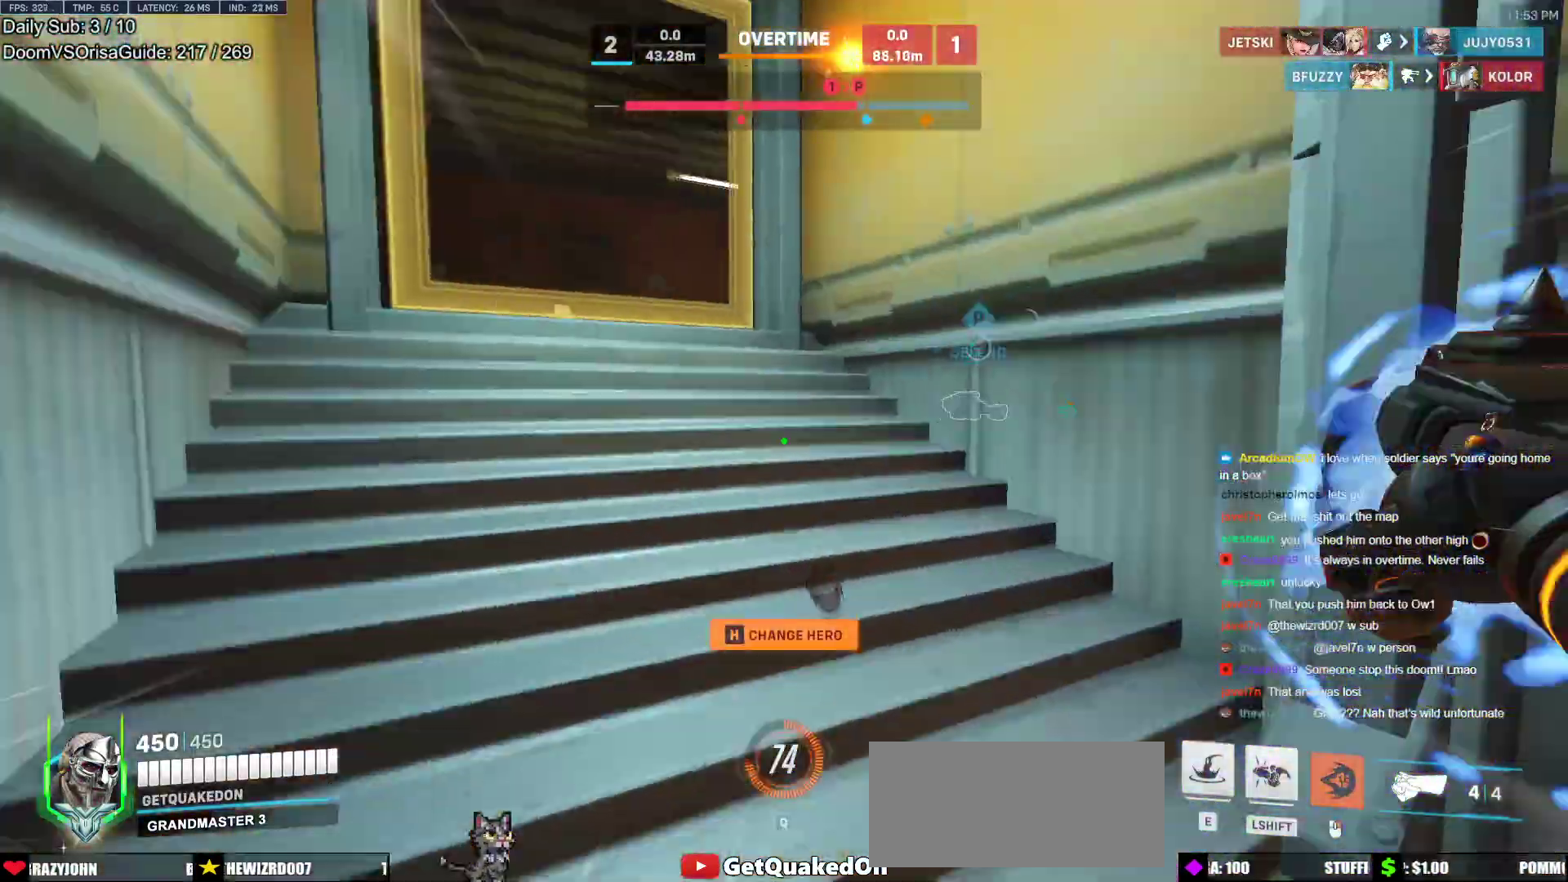
{"keys": ["w"], "mouse": [], "events": [[267, "e", "down"], [367, "e", "up"]]}
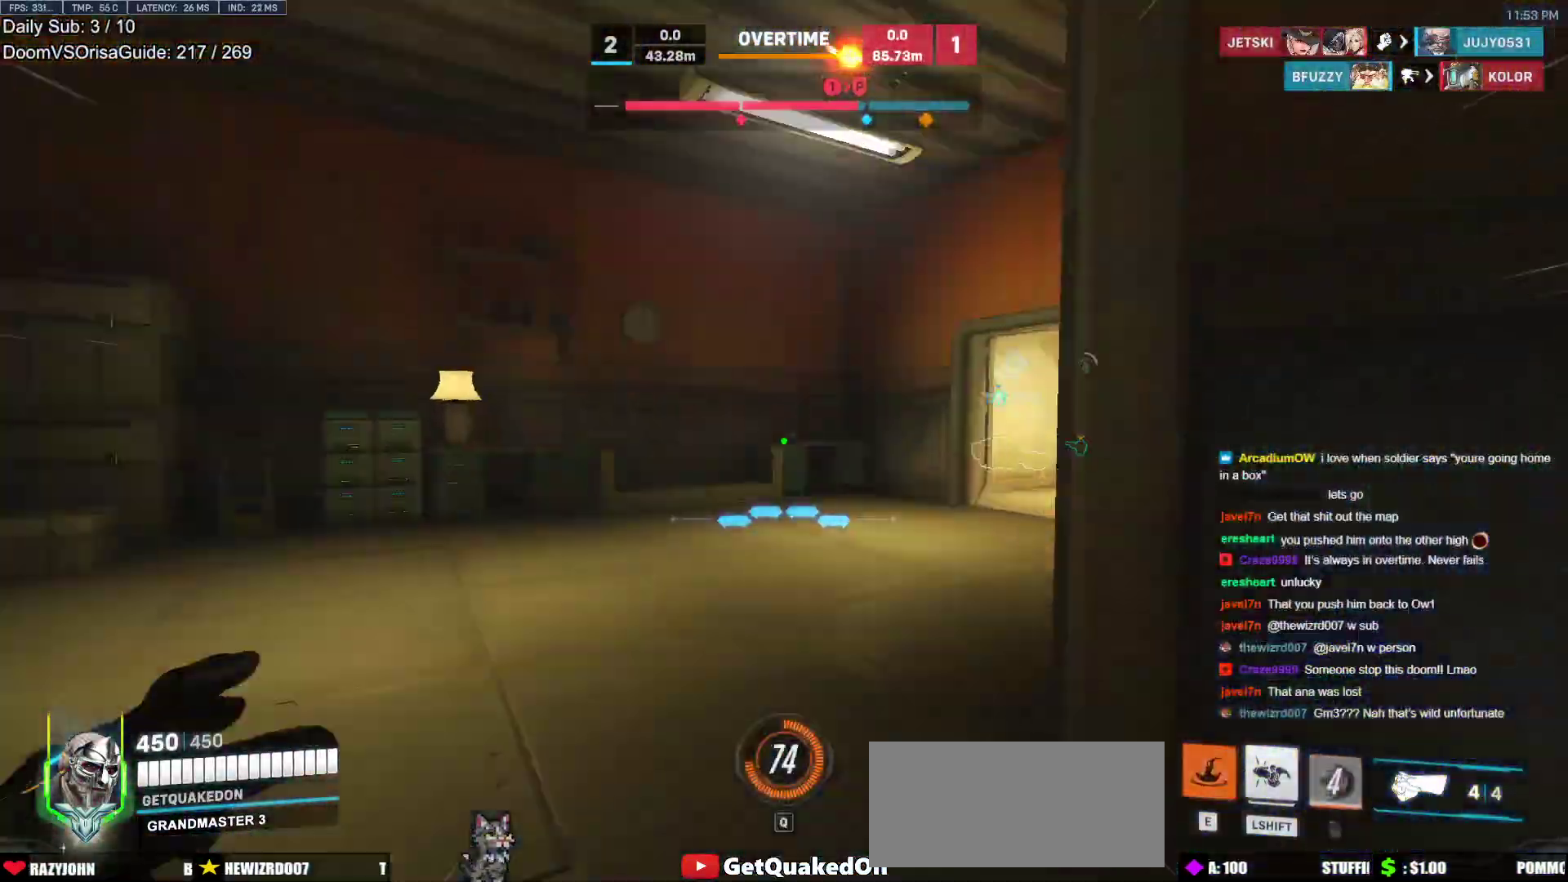
{"keys": ["d", "shift", "w"], "mouse": [], "events": [[100, "space", "down"], [150, "shift", "down"], [200, "space", "up"], [283, "shift", "up"], [383, "d", "down"], [483, "shift", "down"]]}
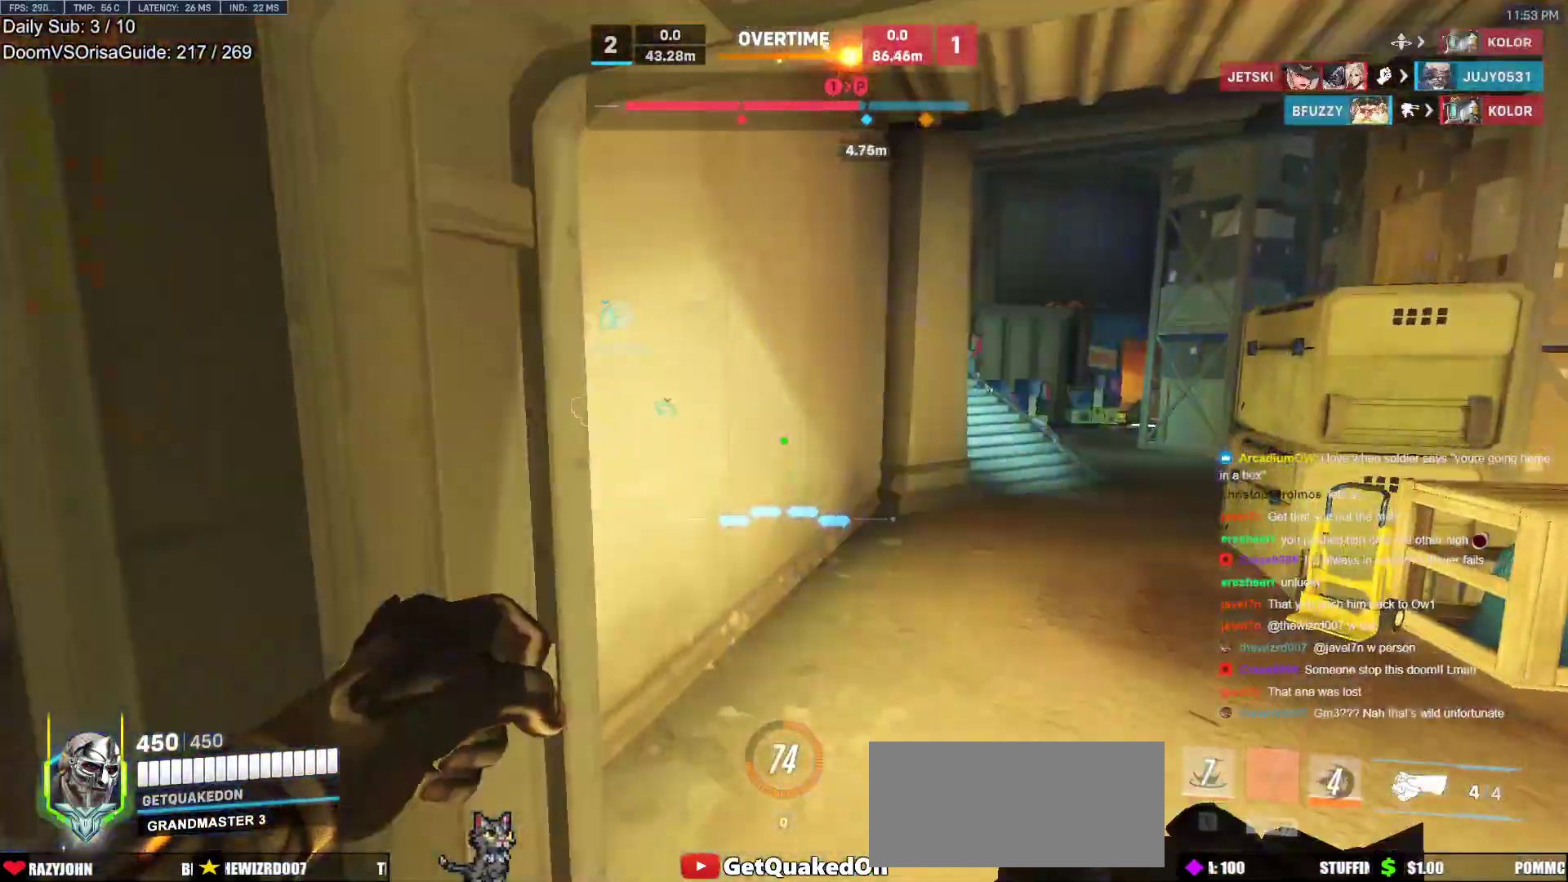
{"keys": ["w"], "mouse": [], "events": [[17, "d", "up"], [167, "shift", "up"], [400, "space", "down"], [500, "space", "up"]]}
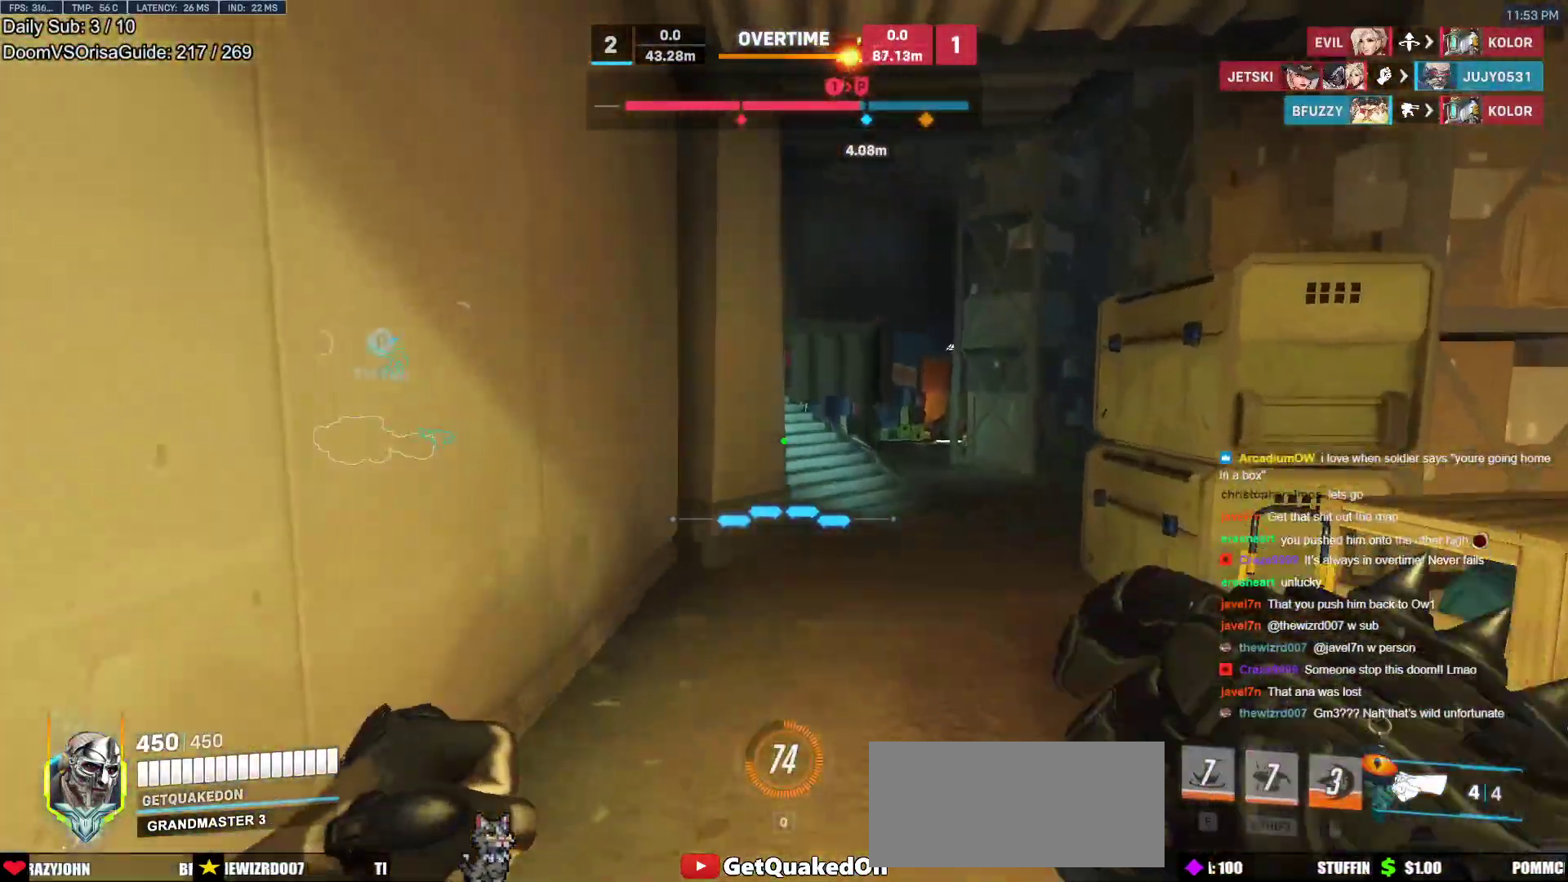
{"keys": ["w"], "mouse": [], "events": [[33, "d", "down"], [183, "d", "up"]]}
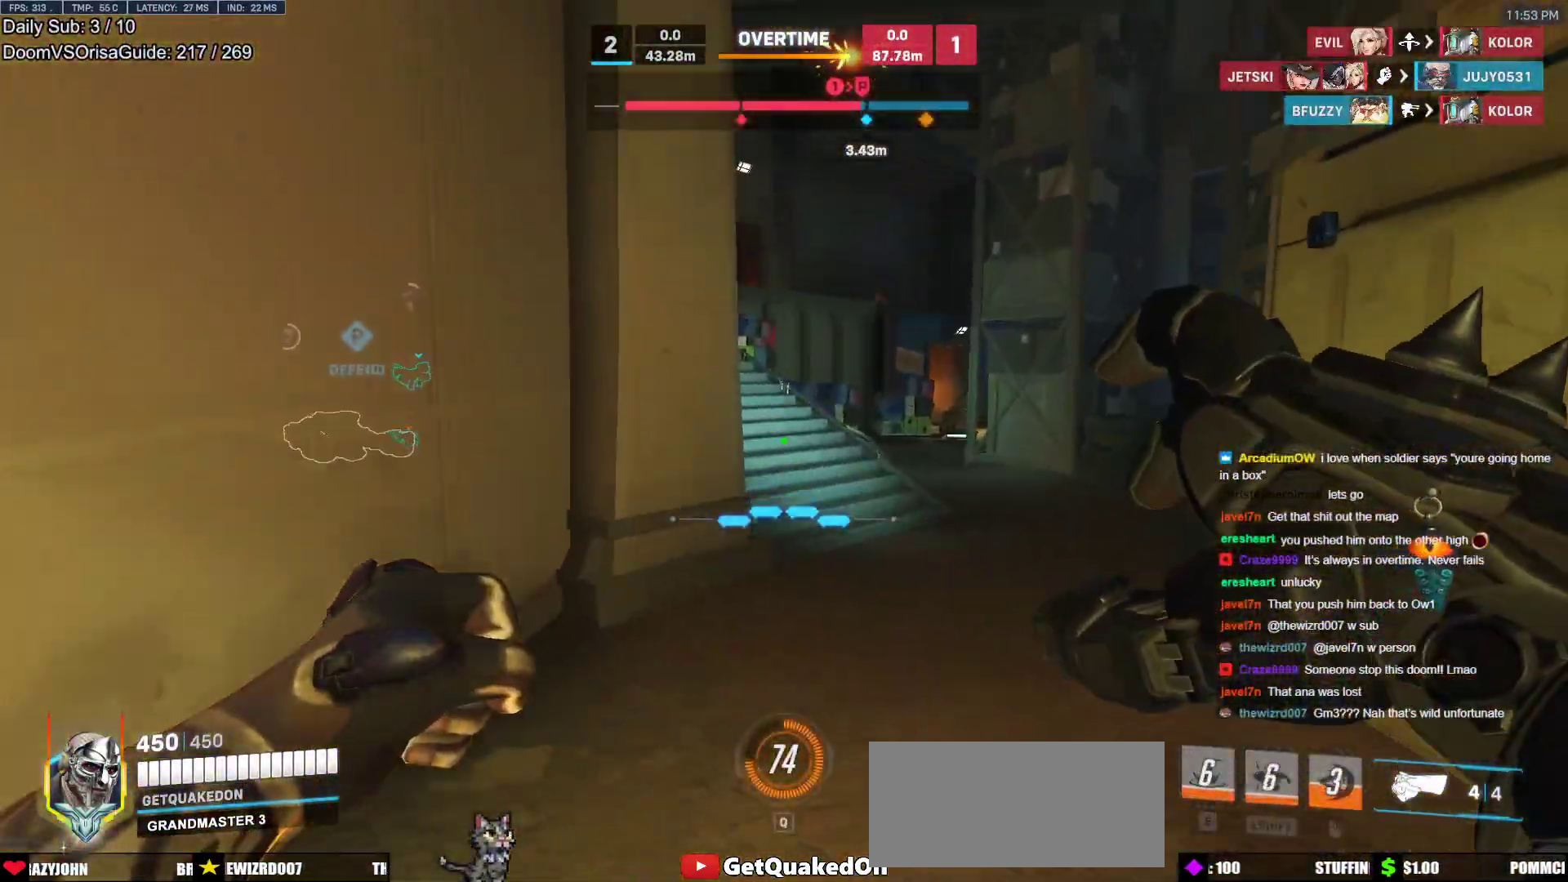
{"keys": ["w"], "mouse": [], "events": [[333, "space", "down"], [483, "space", "up"]]}
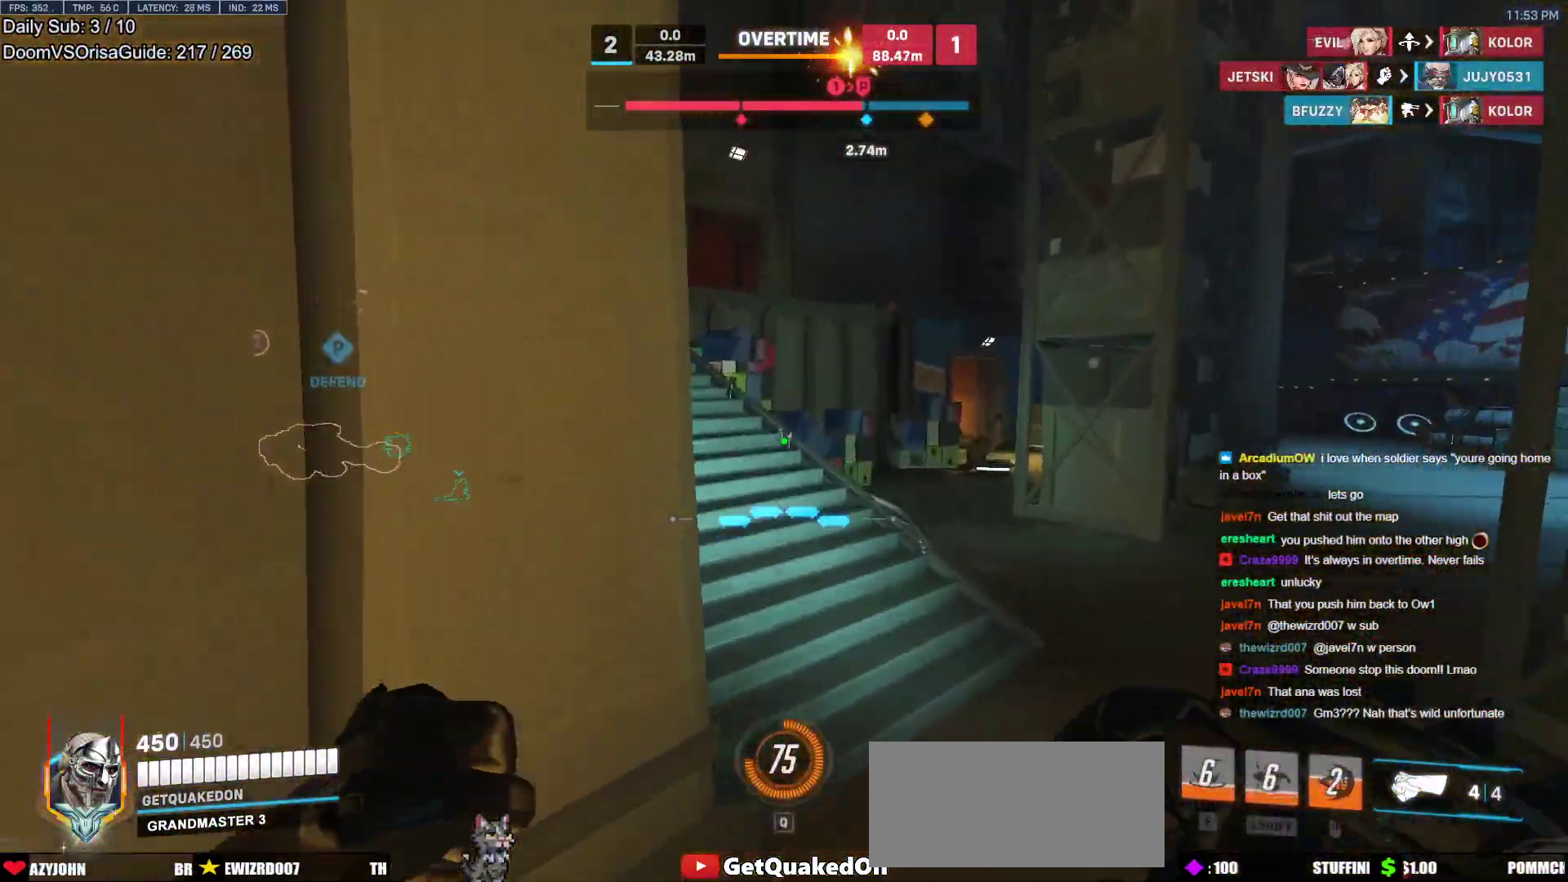
{"keys": ["w"], "mouse": [], "events": [[67, "r", "down"], [167, "r", "up"], [350, "d", "down"], [400, "d", "up"]]}
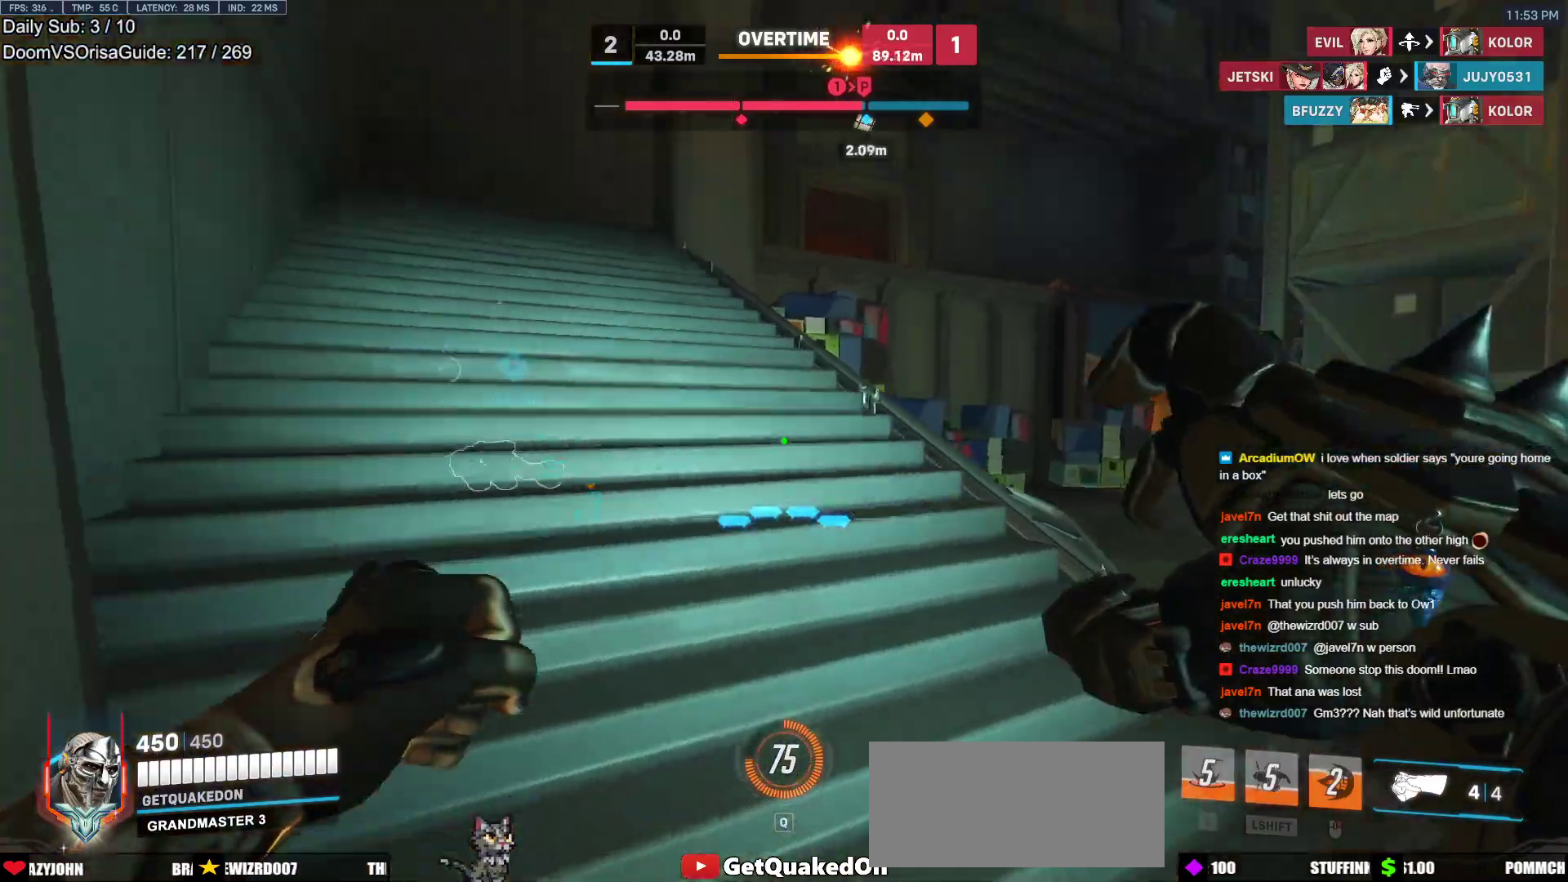
{"keys": ["w"], "mouse": [], "events": [[133, "space", "down"], [233, "space", "up"]]}
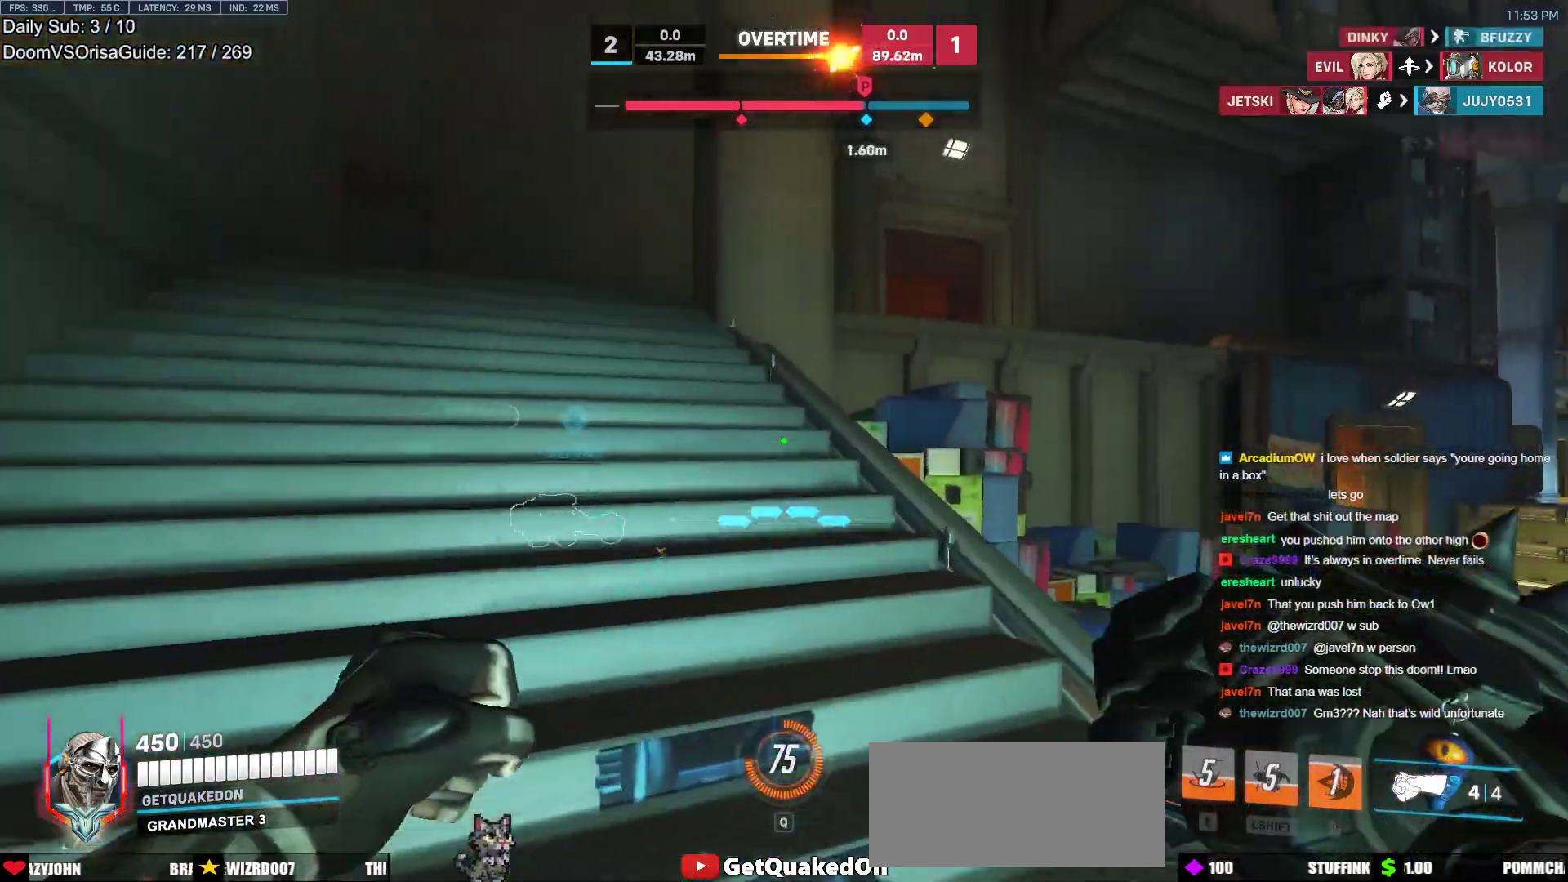
{"keys": ["w"], "mouse": [], "events": [[150, "space", "down"], [250, "space", "up"]]}
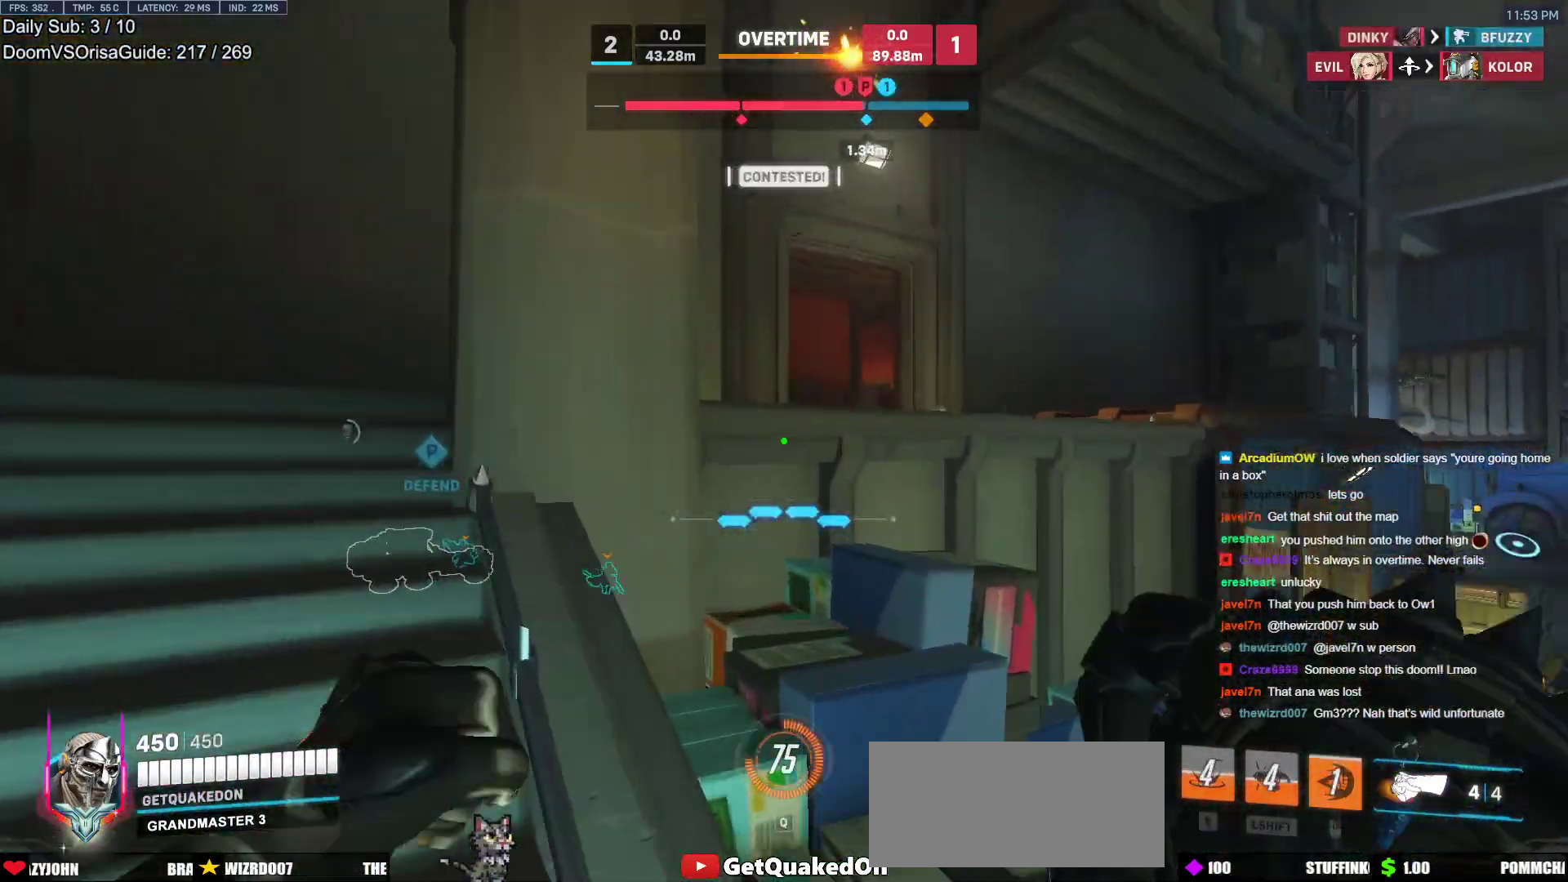
{"keys": ["d", "w"], "mouse": [], "events": [[67, "space", "down"], [217, "space", "up"], [300, "d", "down"]]}
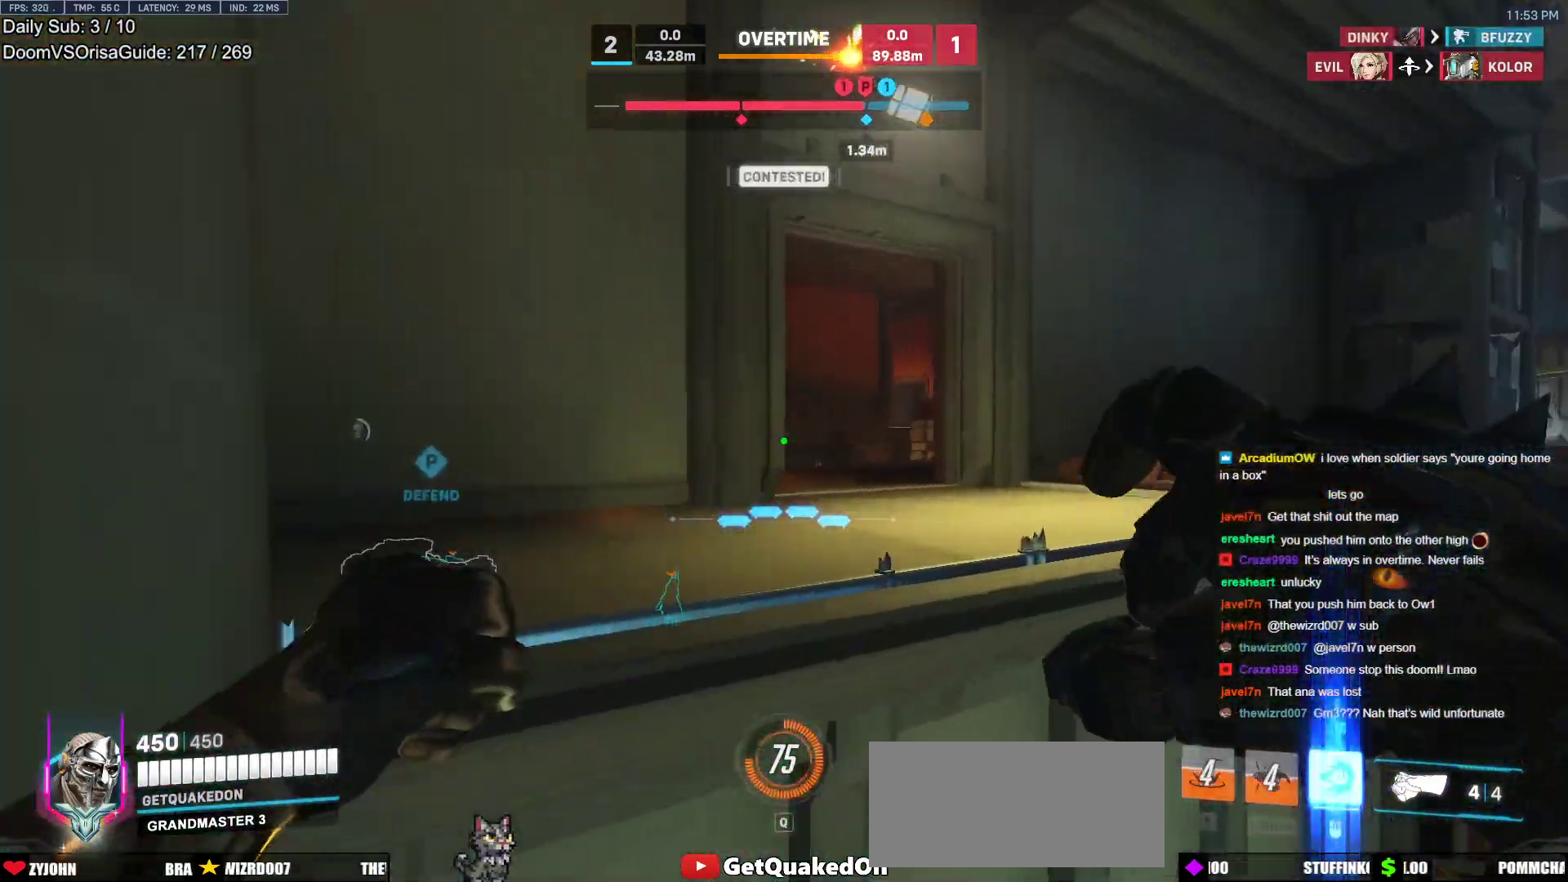
{"keys": ["d", "w"], "mouse": ["right"], "events": [[133, "mouse_right", "down"], [133, "space", "down"], [267, "space", "up"]]}
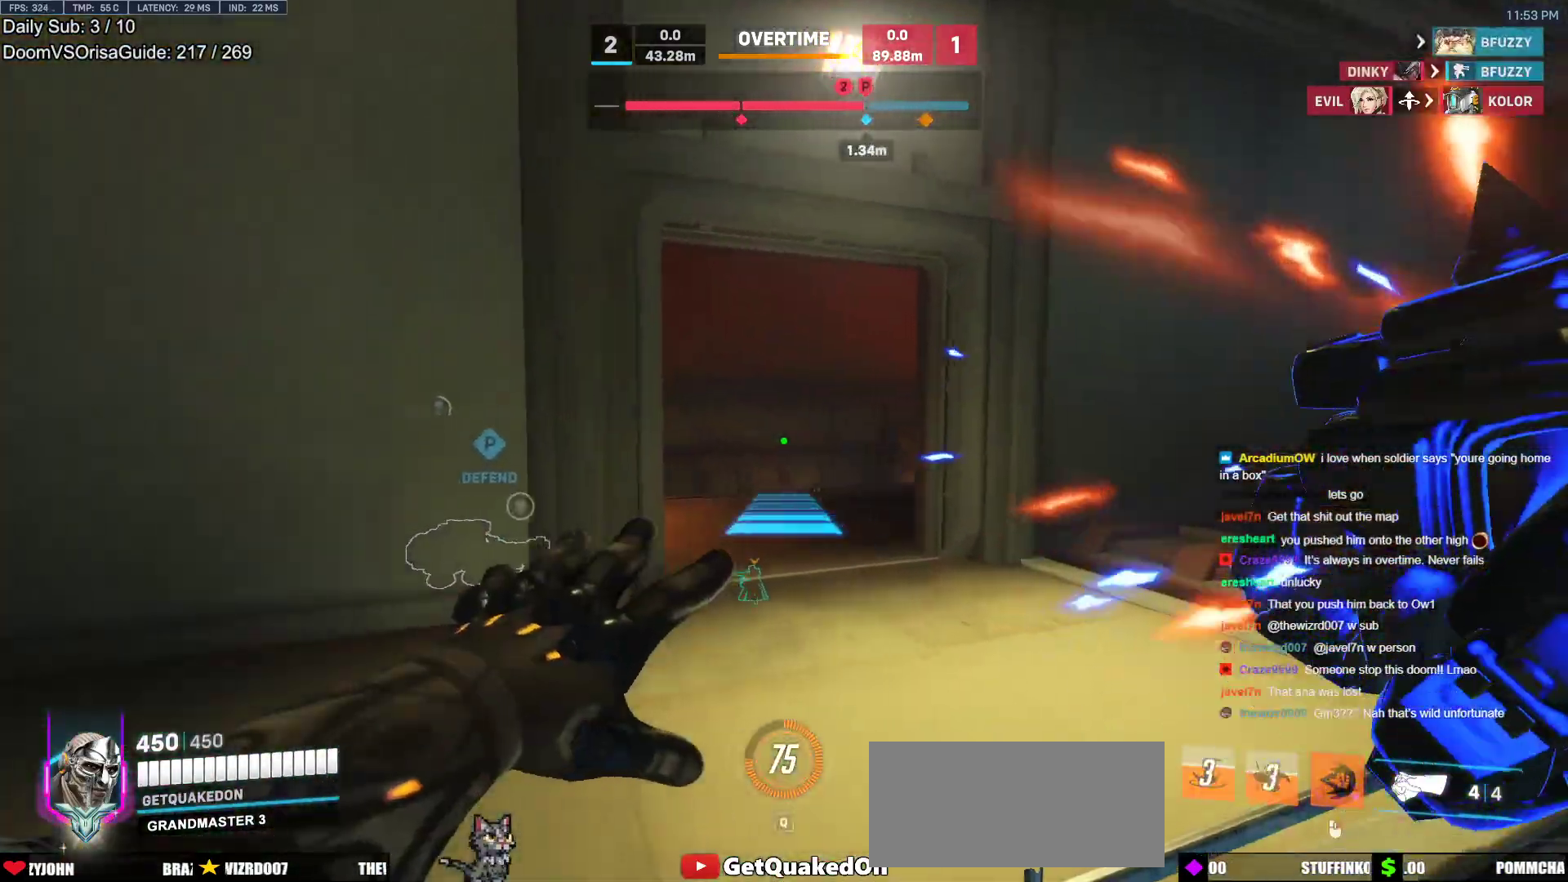
{"keys": ["a", "w"], "mouse": [], "events": [[50, "d", "up"], [50, "mouse_right", "up"], [250, "space", "down"], [383, "space", "up"], [433, "a", "down"]]}
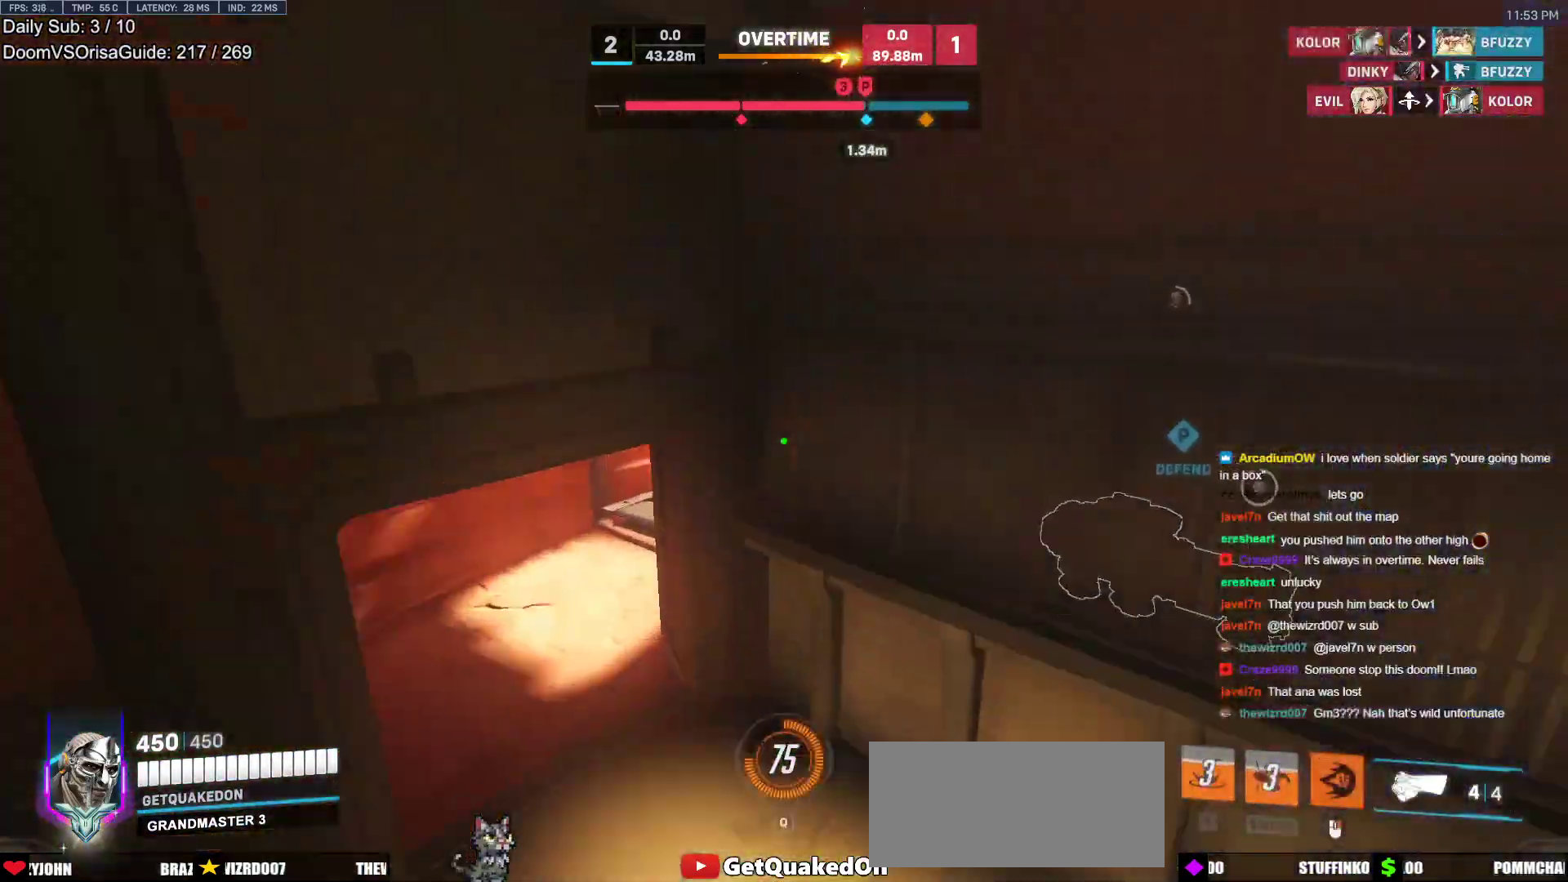
{"keys": ["a", "w"], "mouse": [], "events": []}
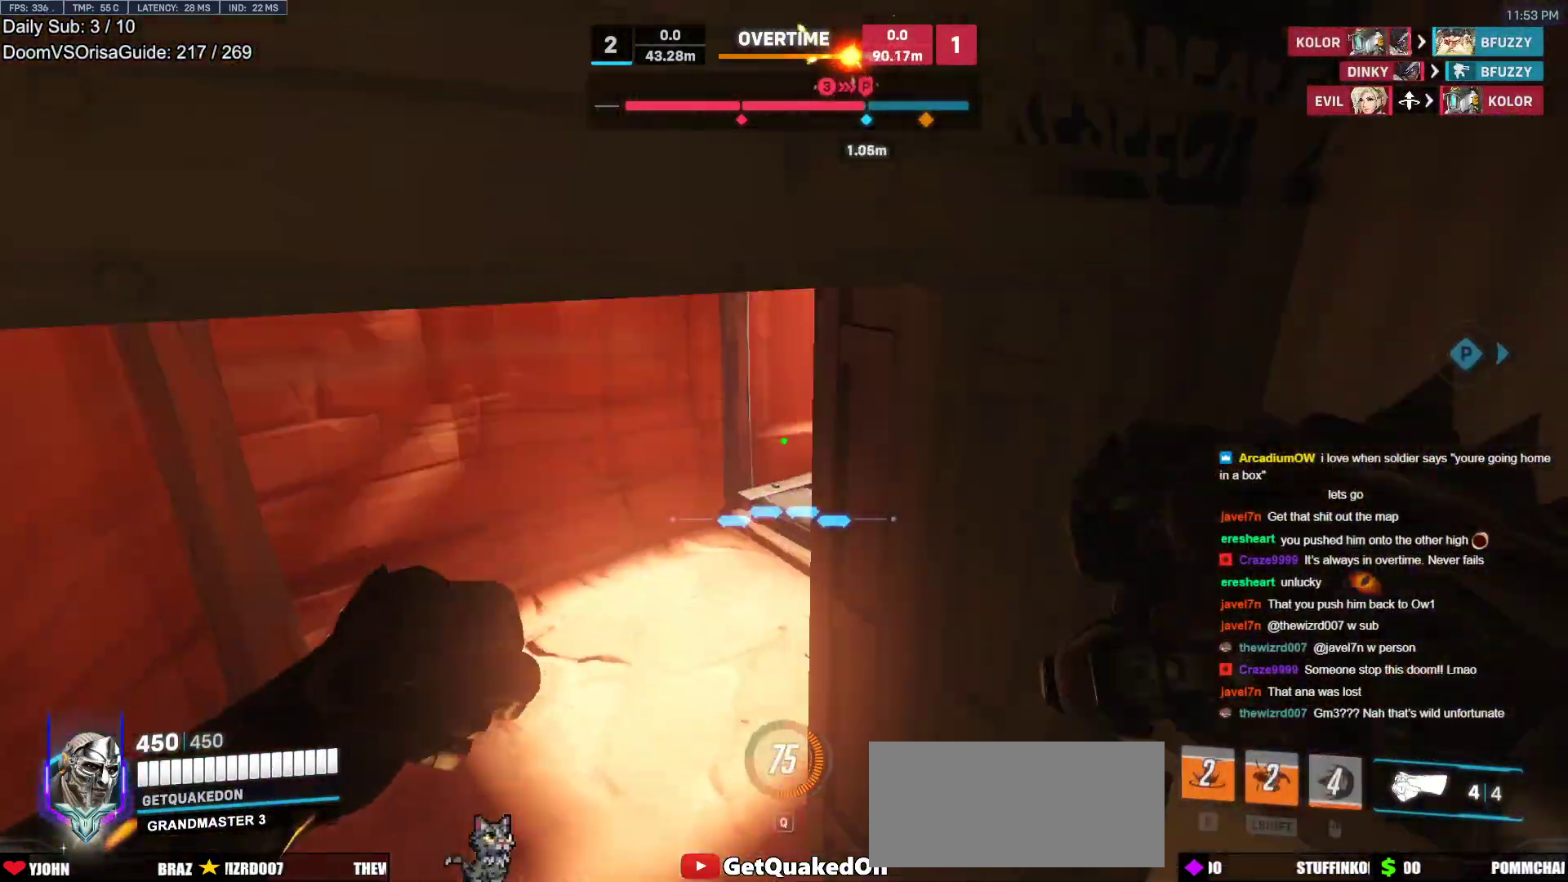
{"keys": ["a", "w"], "mouse": [], "events": []}
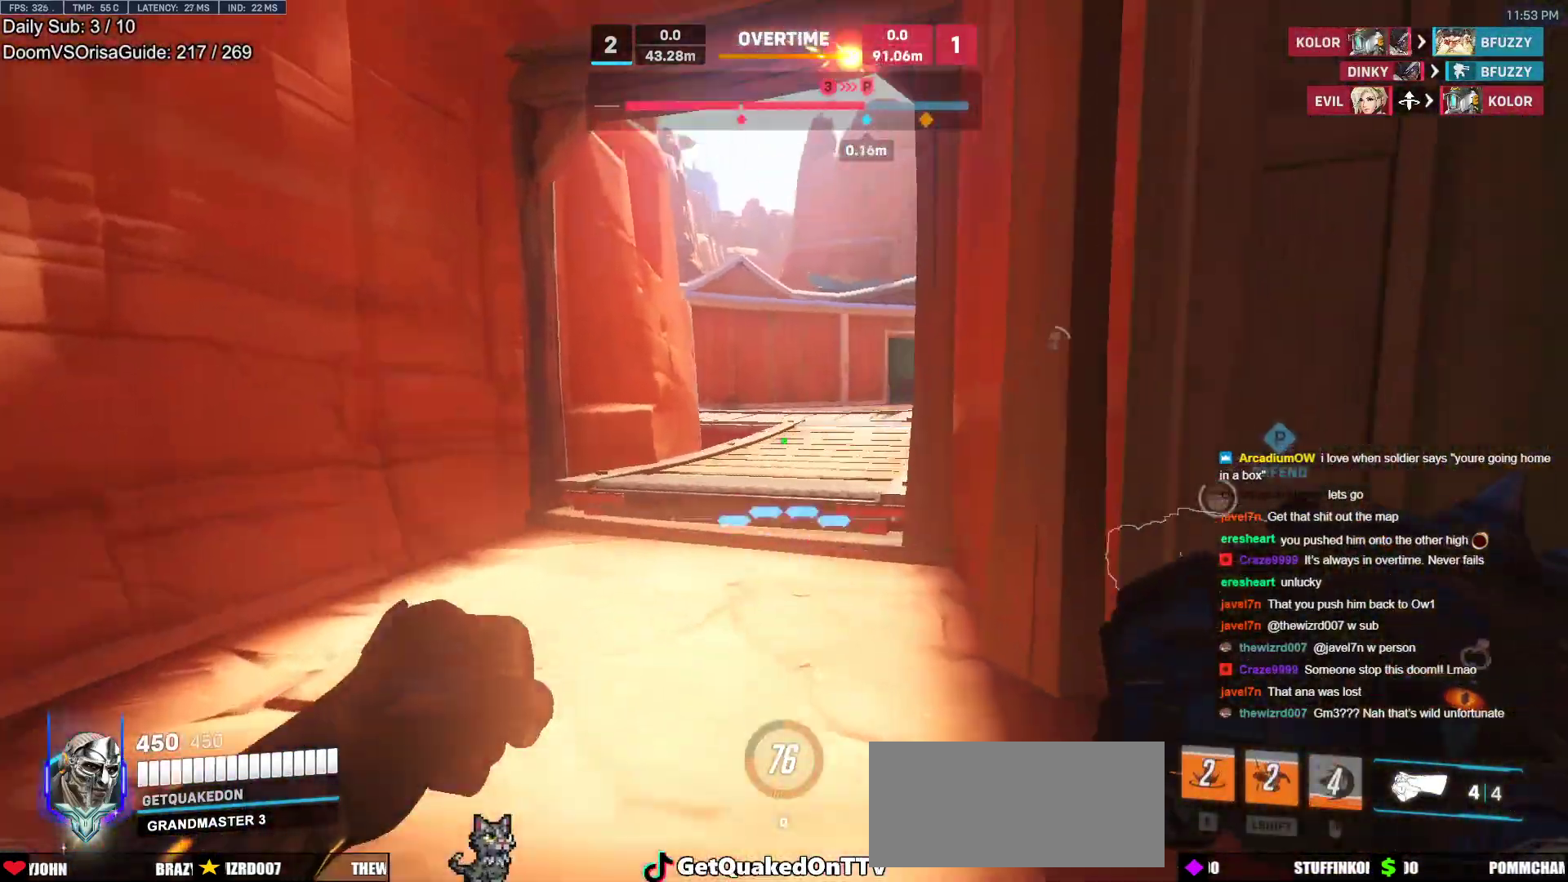
{"keys": ["a", "w"], "mouse": [], "events": [[50, "a", "up"], [50, "space", "down"], [200, "space", "up"], [483, "a", "down"]]}
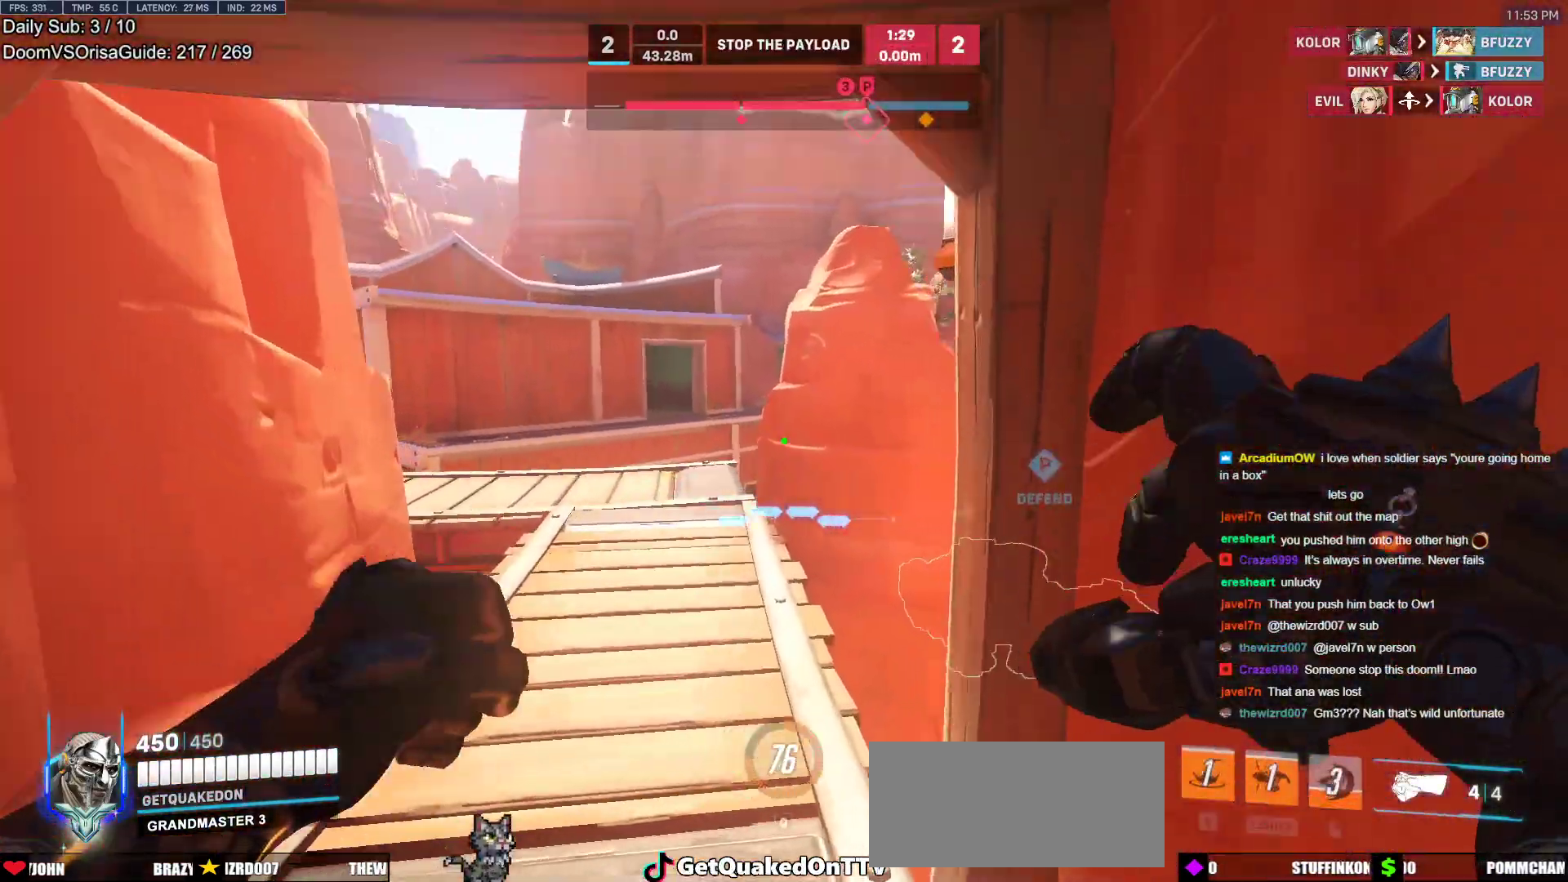
{"keys": ["a"], "mouse": ["left"], "events": [[217, "a", "up"], [400, "w", "up"], [450, "a", "down"], [450, "mouse_left", "down"]]}
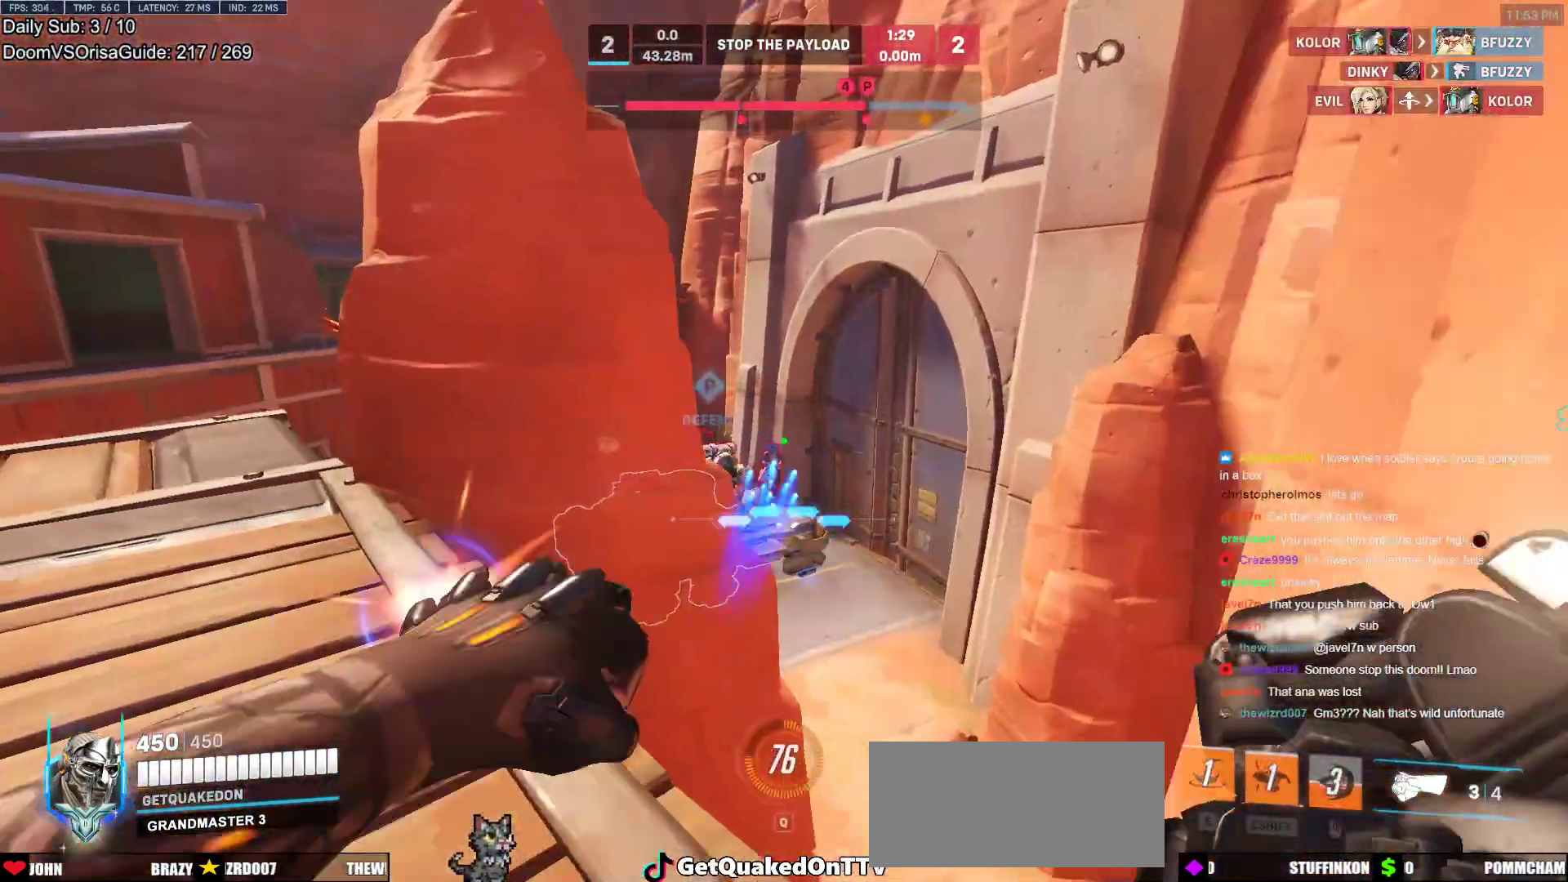
{"keys": ["d", "s"], "mouse": [], "events": [[33, "a", "up"], [33, "s", "down"], [83, "mouse_left", "up"], [133, "d", "down"], [233, "mouse_left", "down"], [417, "mouse_left", "up"]]}
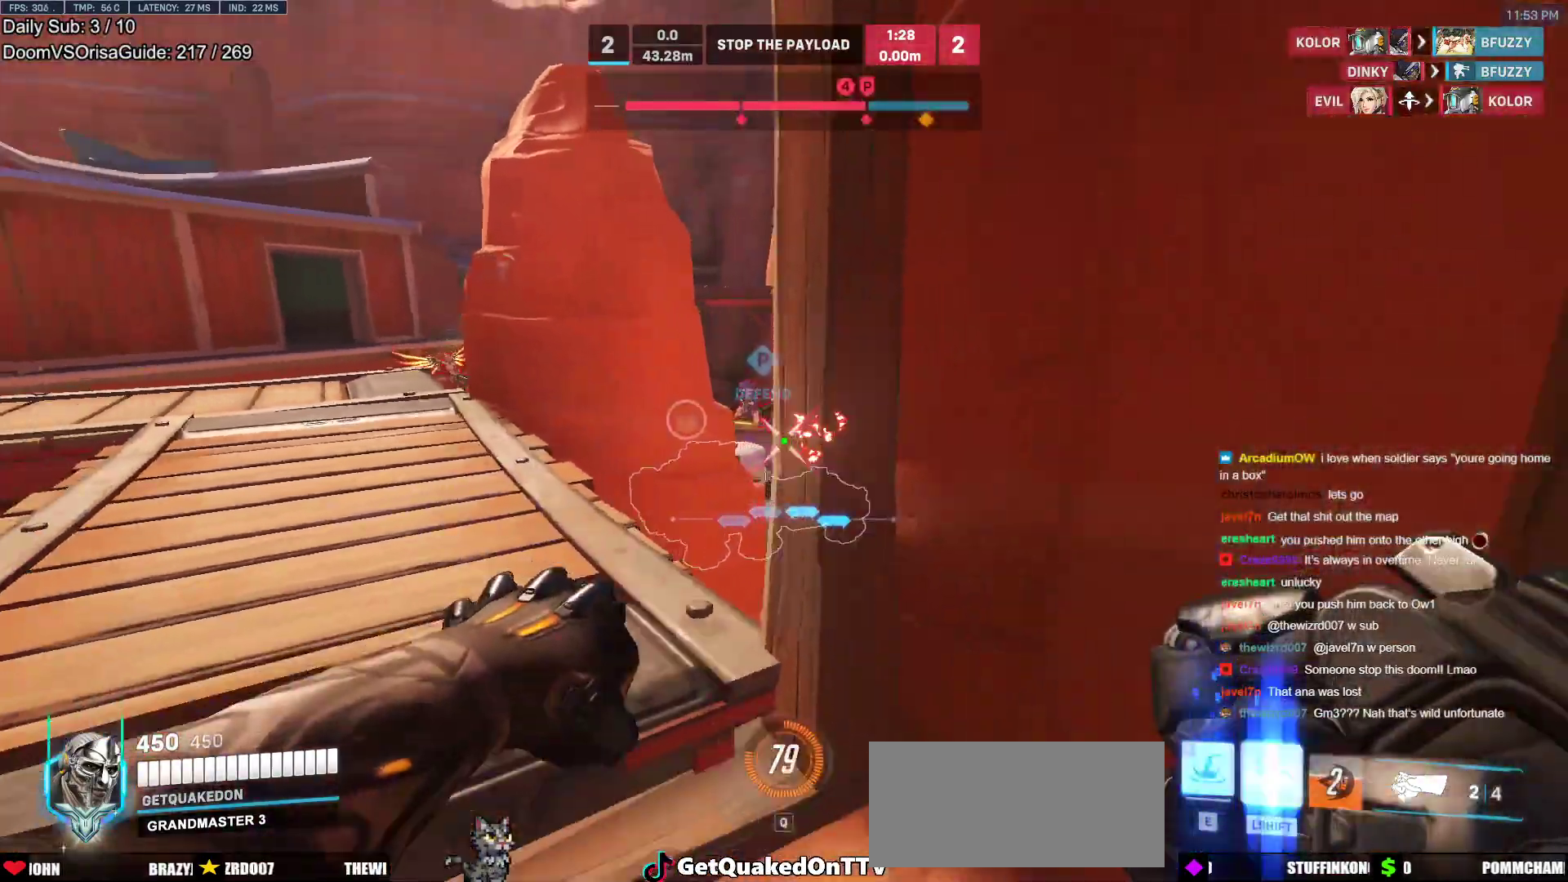
{"keys": ["d"], "mouse": [], "events": [[17, "mouse_left", "down"], [17, "s", "up"], [100, "mouse_left", "up"]]}
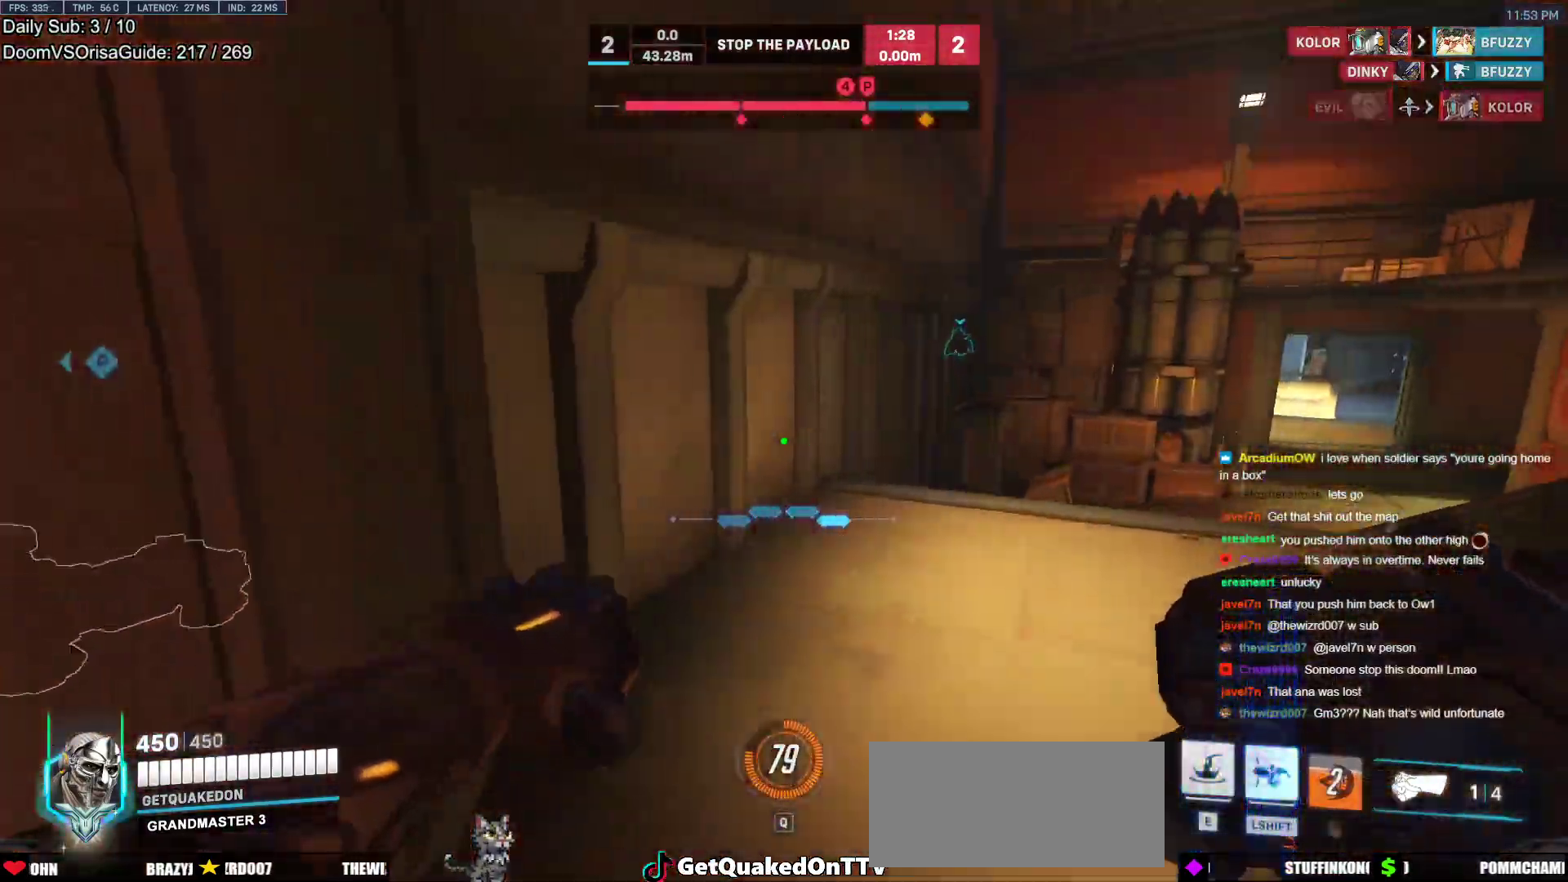
{"keys": ["a"], "mouse": [], "events": [[17, "w", "down"], [300, "a", "down"], [300, "d", "up"], [400, "w", "up"]]}
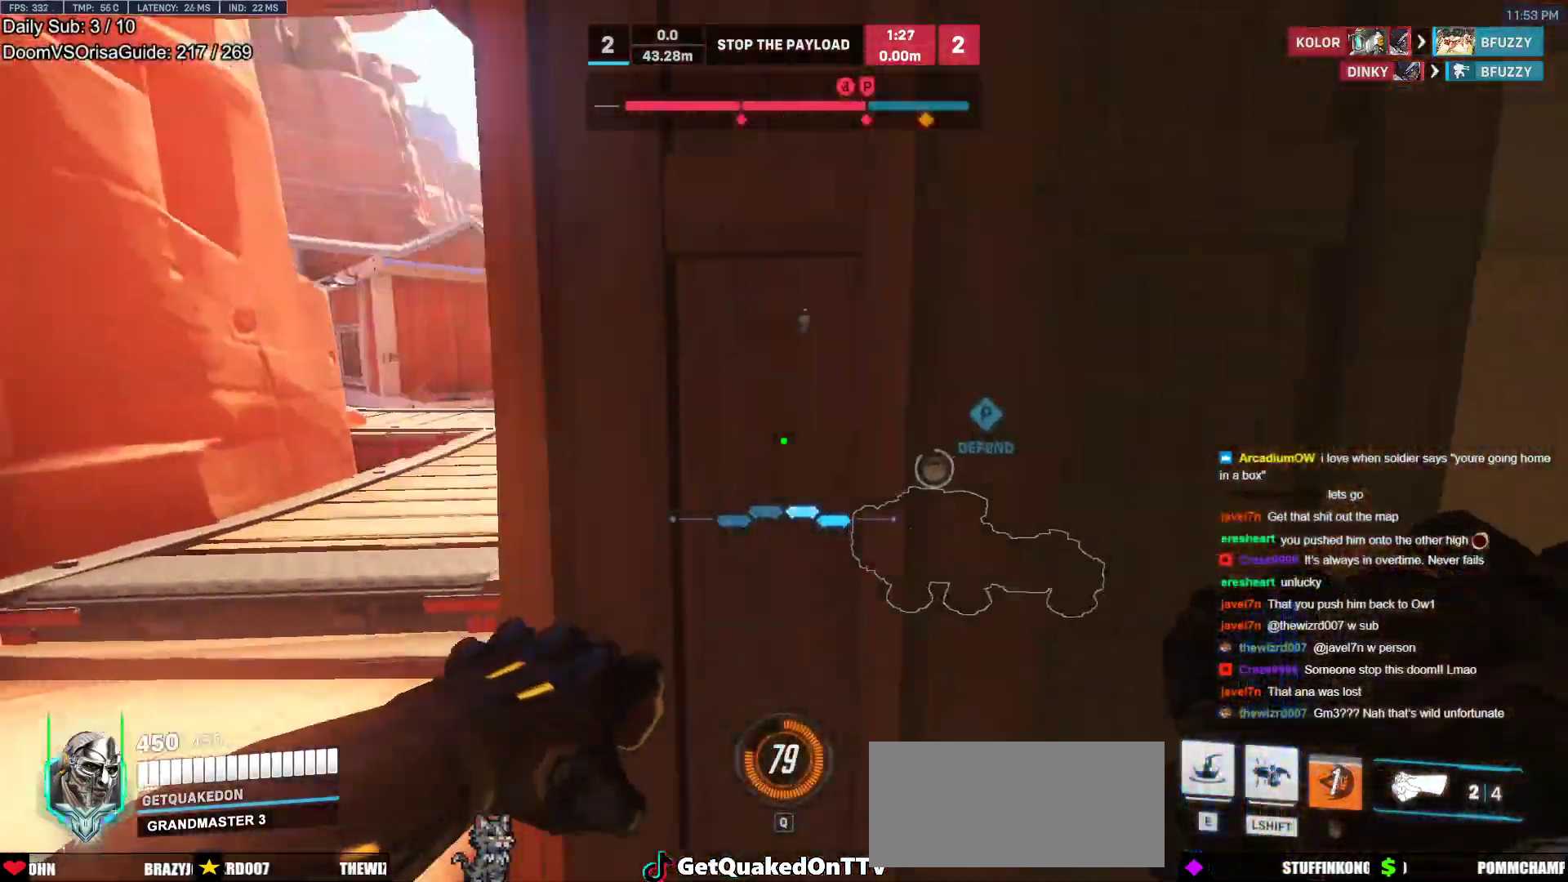
{"keys": ["a"], "mouse": [], "events": [[233, "w", "down"], [417, "w", "up"]]}
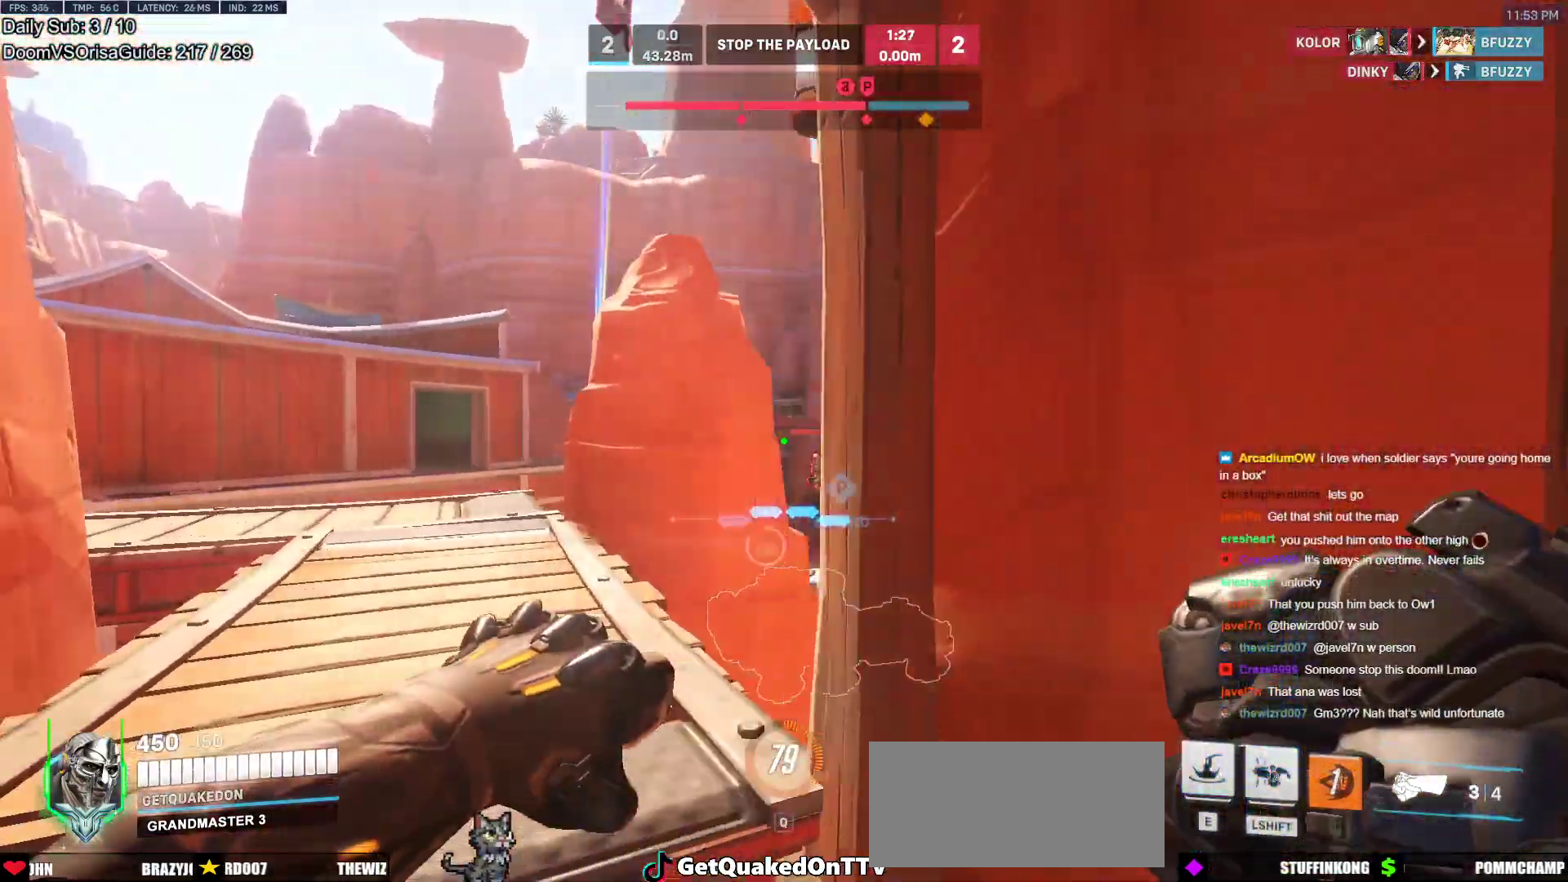
{"keys": ["d"], "mouse": ["right"], "events": [[200, "d", "down"], [250, "a", "up"], [283, "mouse_left", "down"], [283, "w", "down"], [333, "w", "up"], [383, "mouse_right", "down"], [433, "mouse_left", "up"]]}
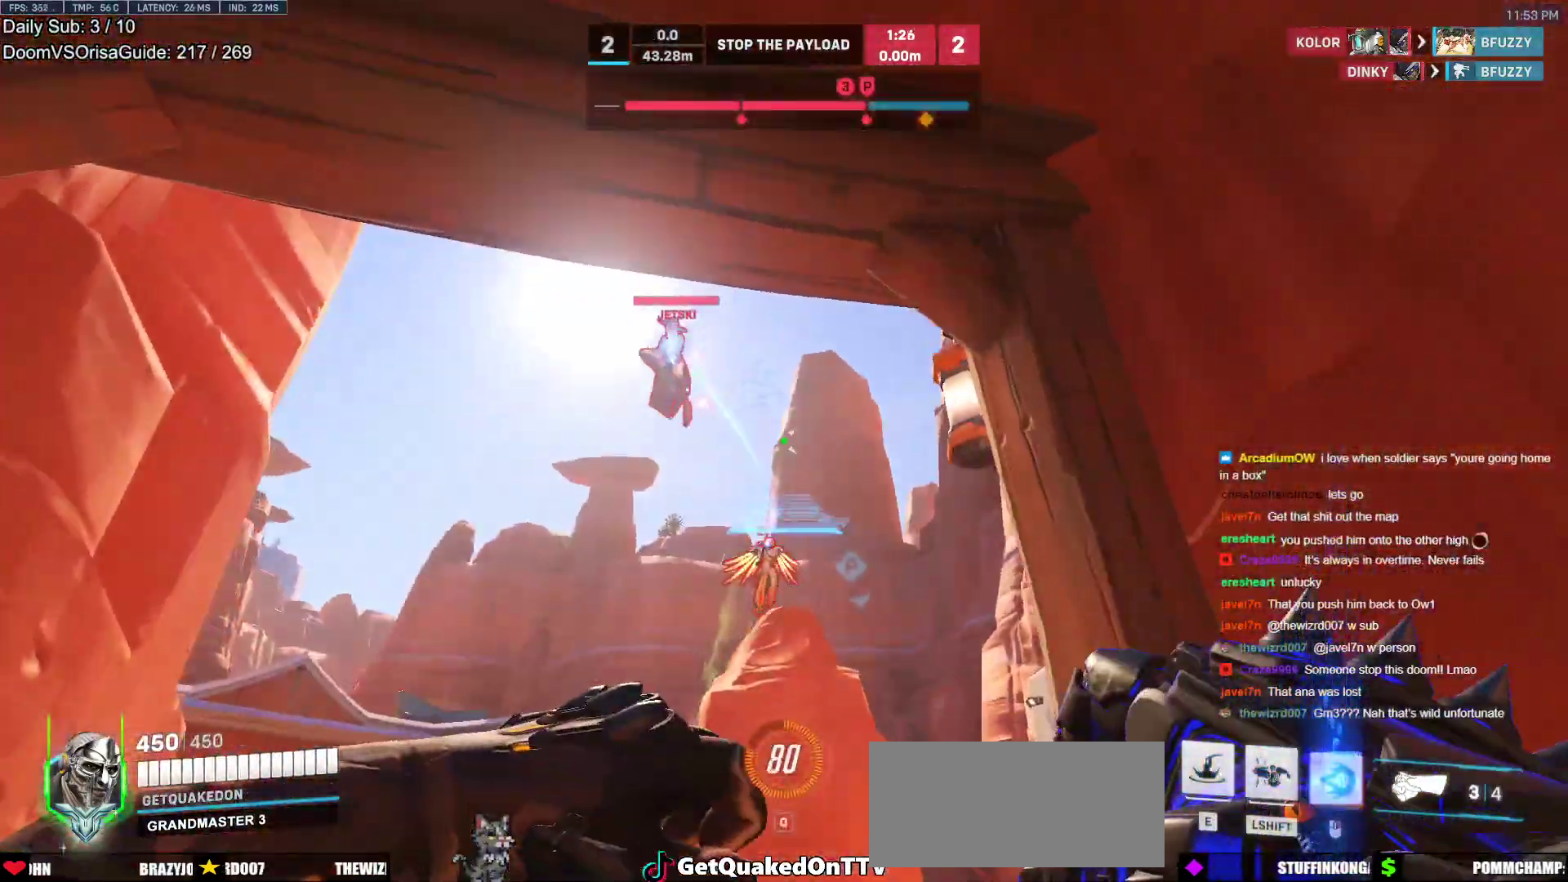
{"keys": [], "mouse": [], "events": [[17, "a", "down"], [67, "d", "up"], [167, "w", "down"], [250, "a", "up"], [300, "a", "down"], [400, "a", "up"], [400, "w", "up"], [450, "mouse_right", "up"]]}
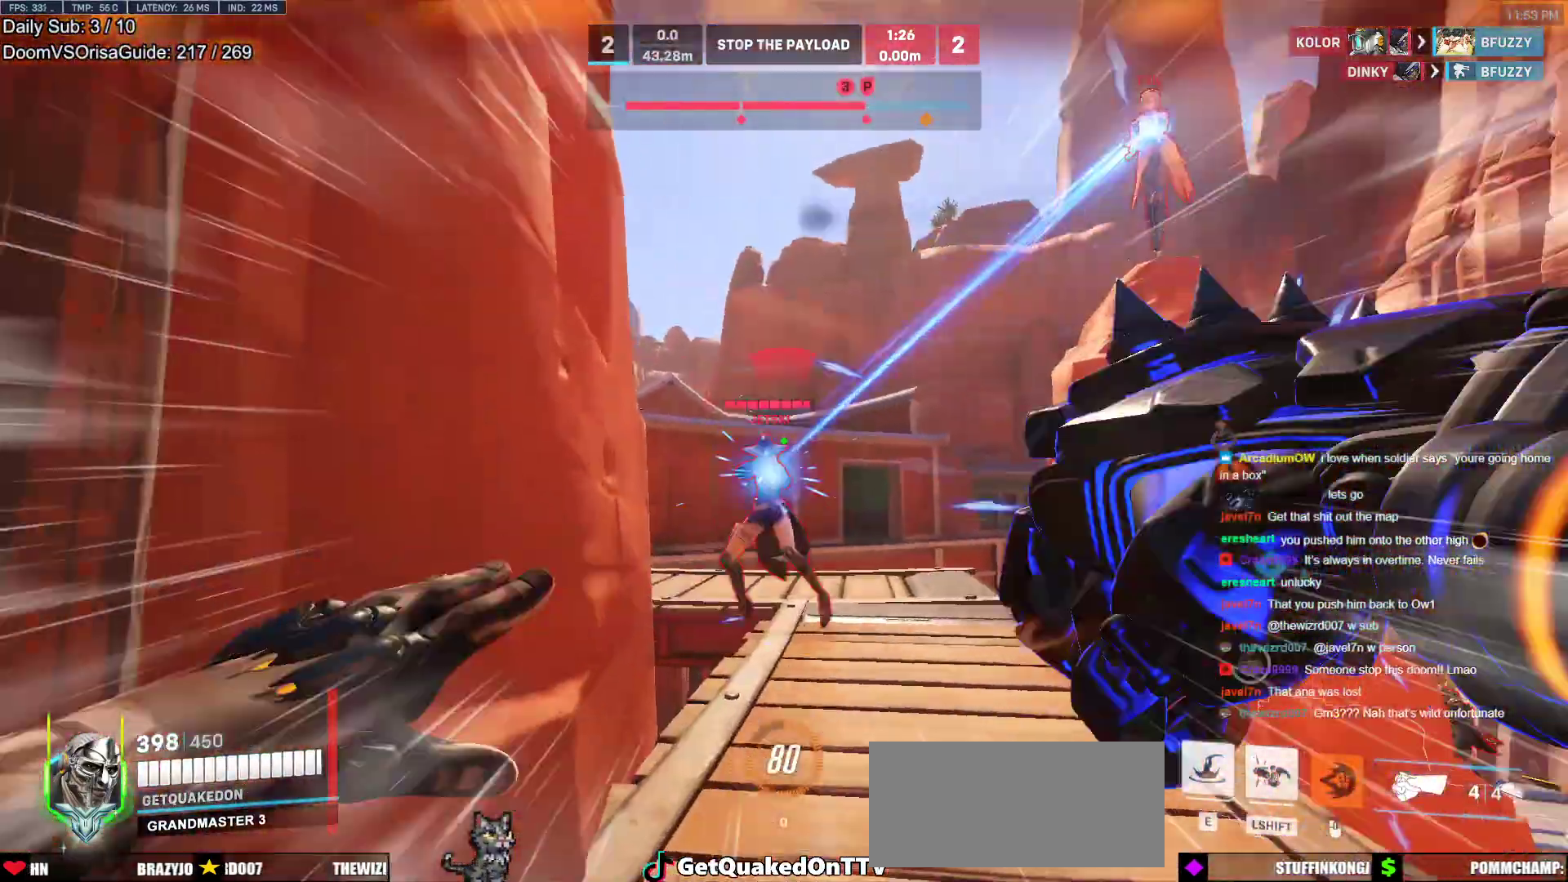
{"keys": ["d", "s", "space"], "mouse": ["left"], "events": [[33, "s", "down"], [367, "mouse_left", "down"], [367, "space", "down"], [467, "d", "down"]]}
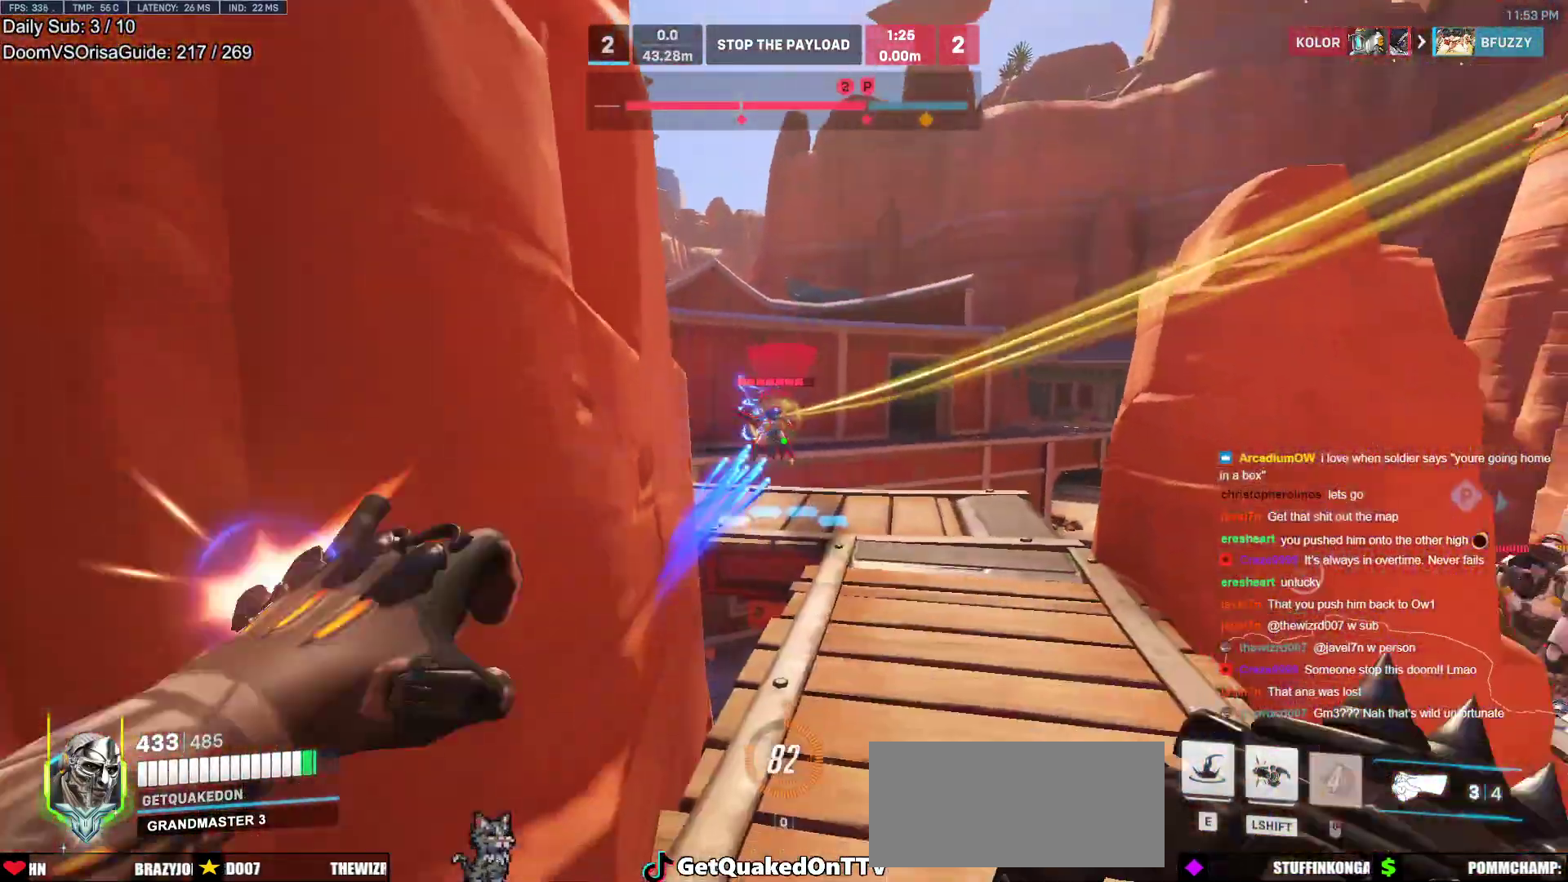
{"keys": ["d", "s"], "mouse": [], "events": [[17, "space", "up"], [50, "mouse_left", "up"], [100, "d", "up"], [233, "mouse_left", "down"], [283, "d", "down"], [383, "mouse_left", "up"]]}
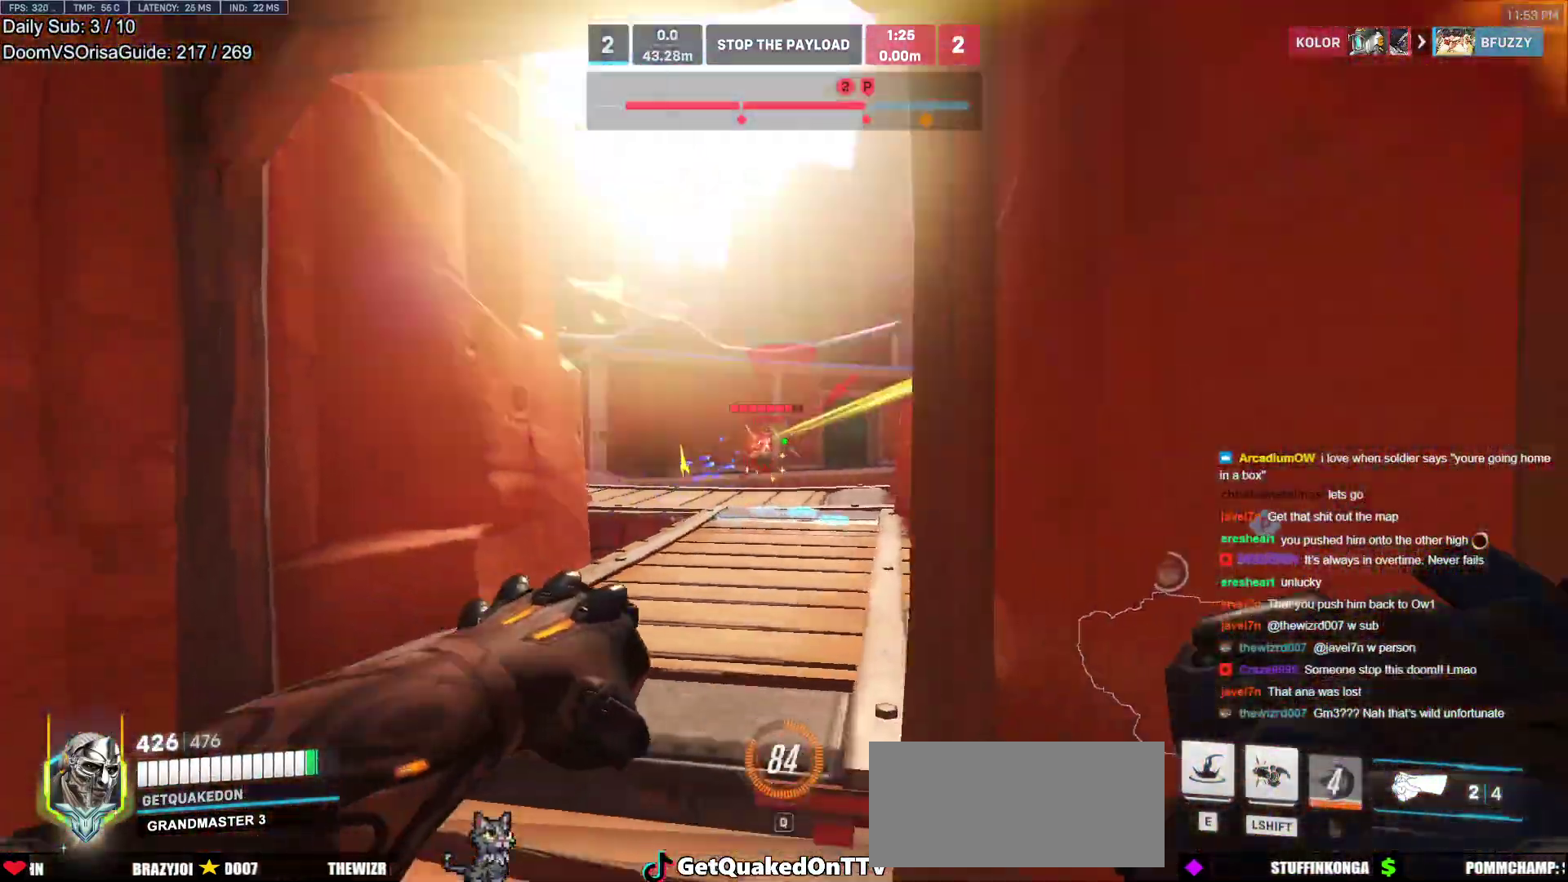
{"keys": ["w"], "mouse": [], "events": [[117, "mouse_left", "down"], [167, "s", "up"], [217, "mouse_left", "up"], [400, "w", "down"], [500, "d", "up"]]}
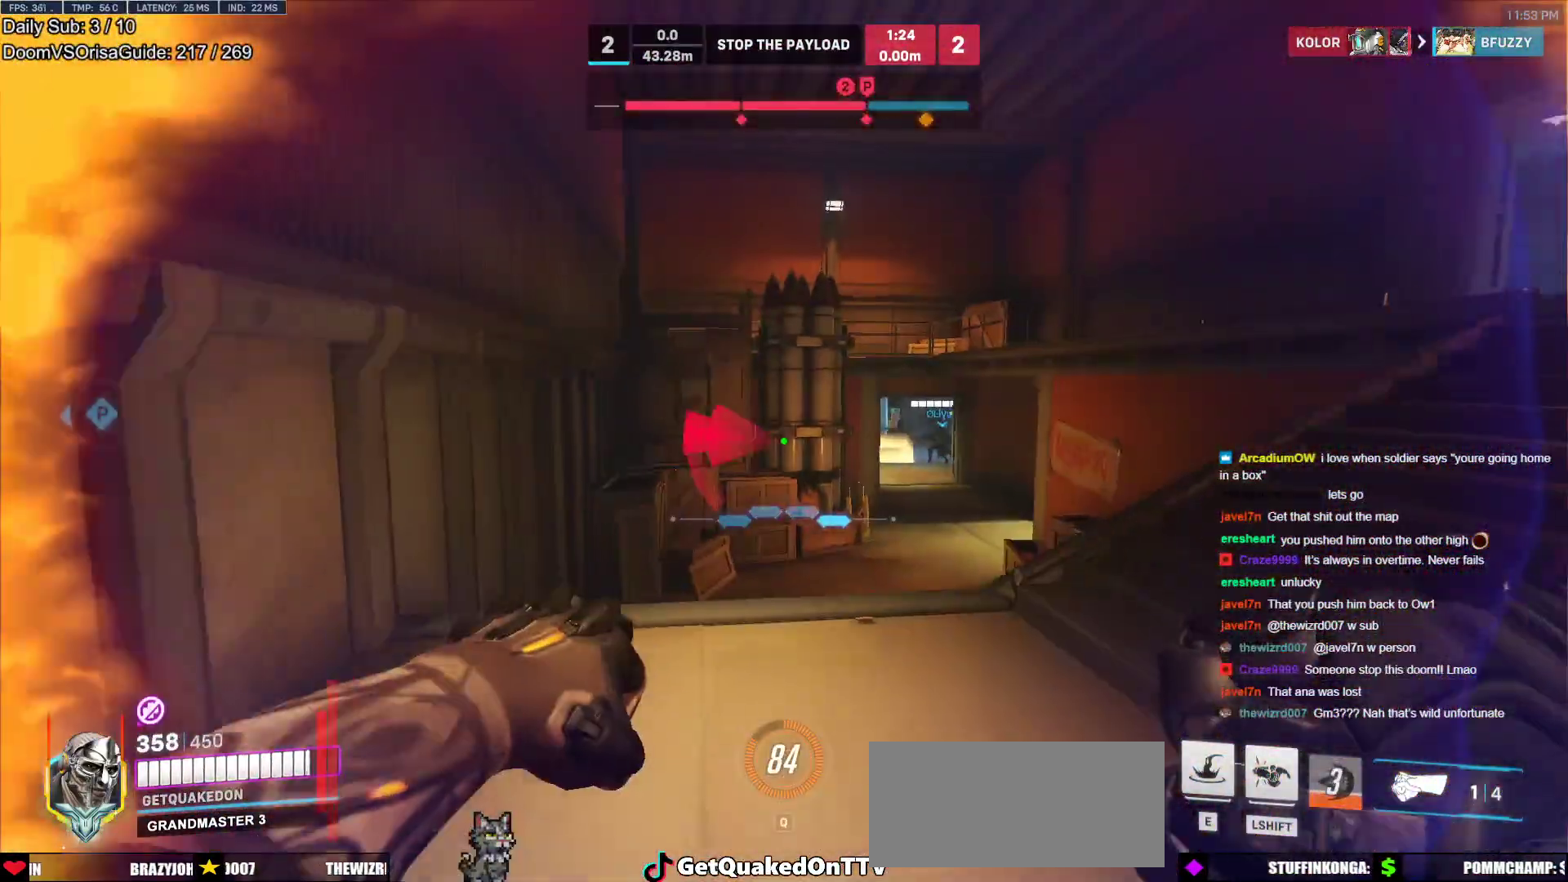
{"keys": ["e", "w"], "mouse": [], "events": [[500, "e", "down"]]}
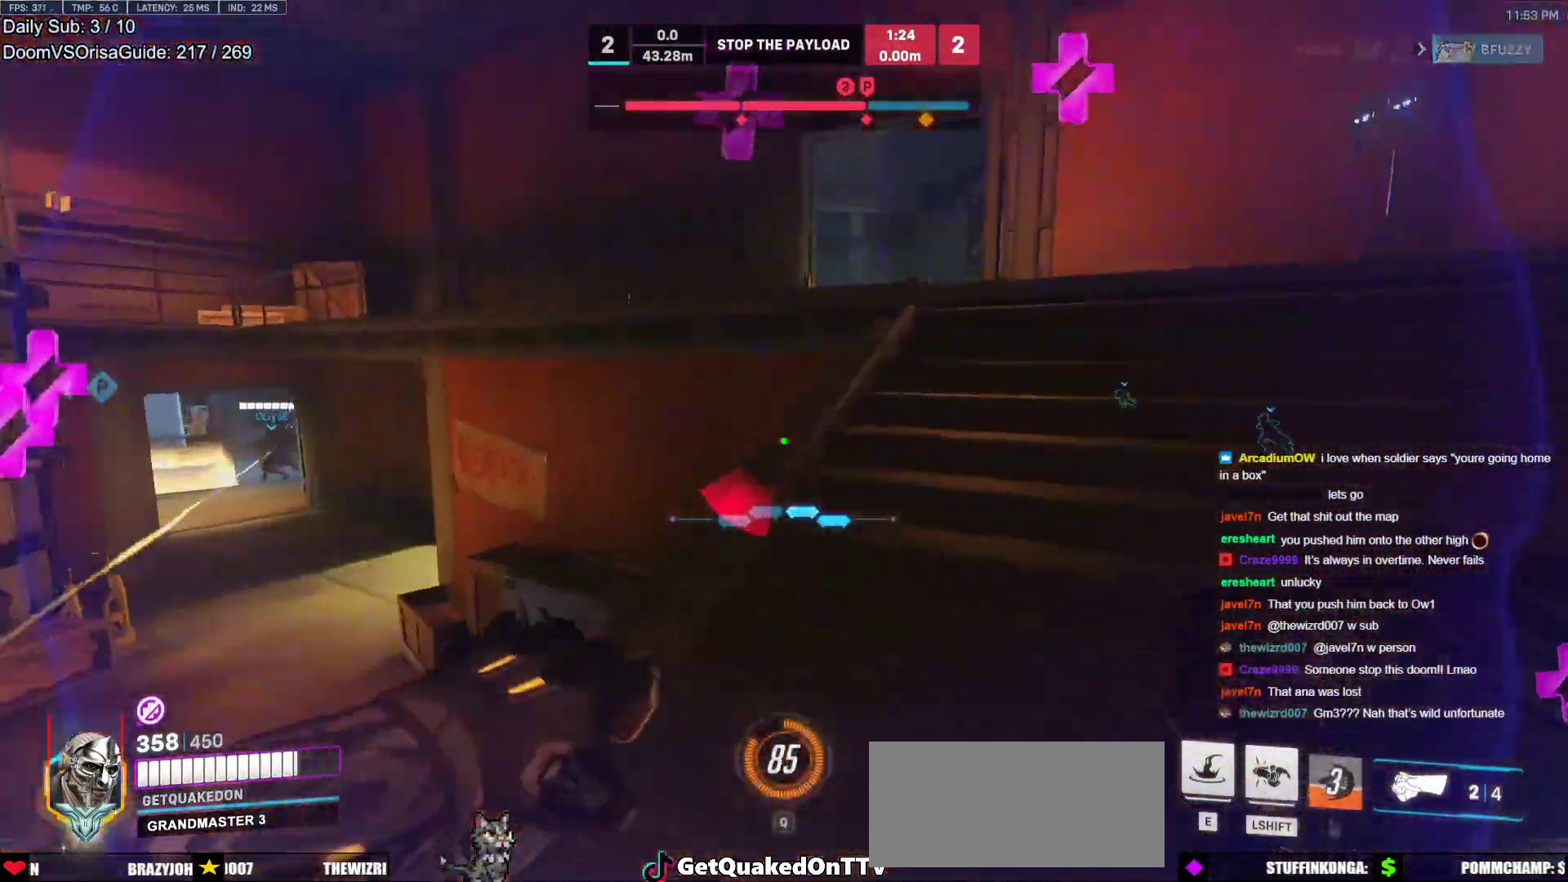
{"keys": ["a", "s"], "mouse": [], "events": [[100, "e", "up"], [233, "d", "down"], [233, "w", "up"], [300, "d", "up"], [300, "s", "down"], [333, "a", "down"]]}
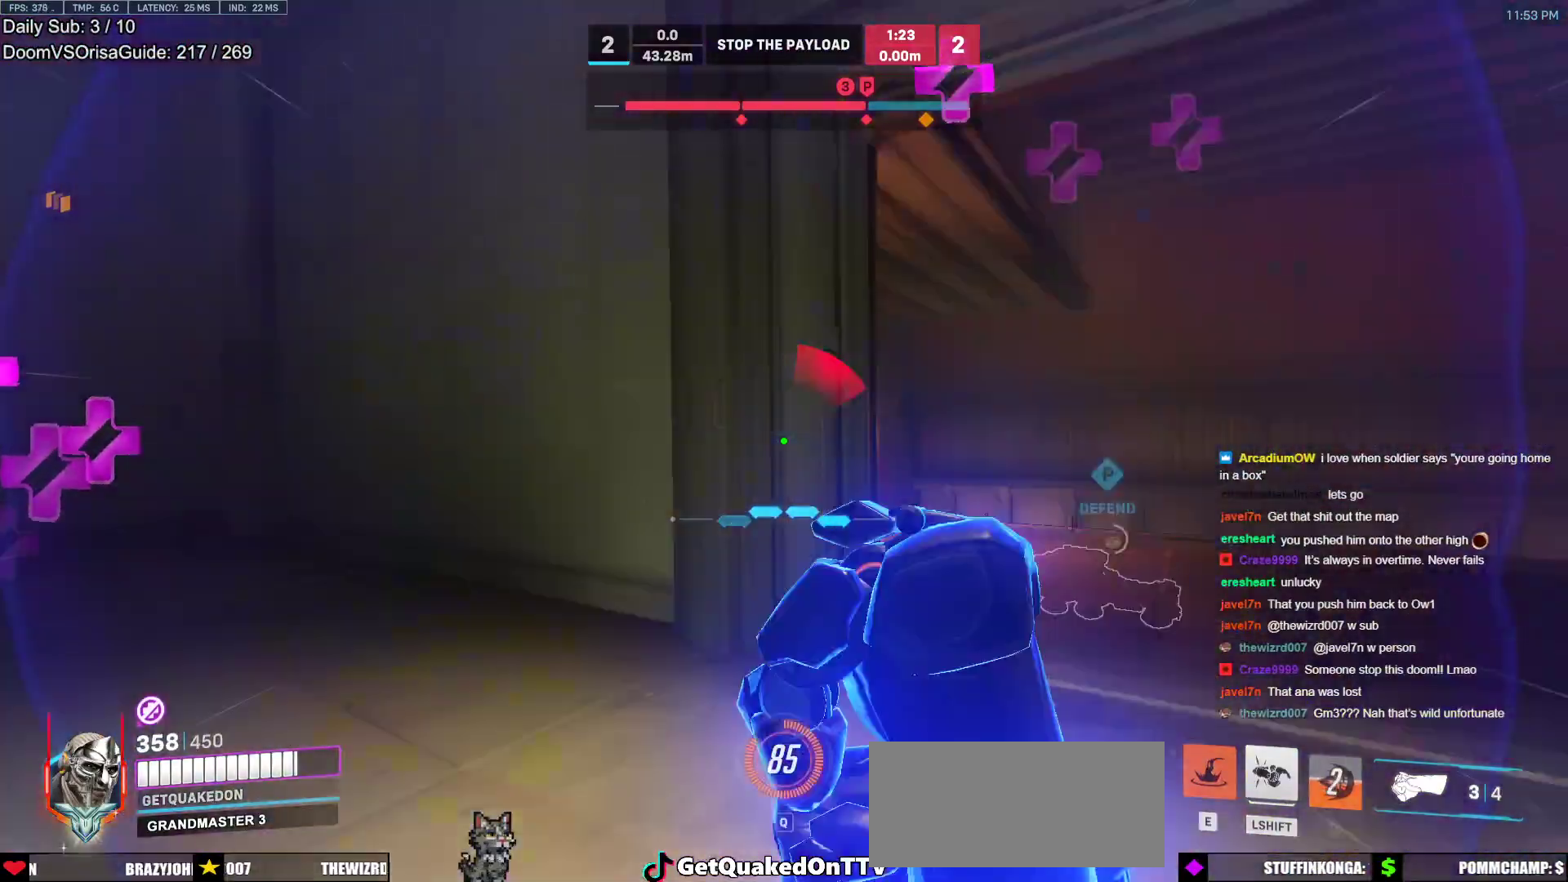
{"keys": ["d", "w"], "mouse": [], "events": [[217, "space", "down"], [250, "s", "up"], [300, "space", "up"], [450, "d", "down"], [450, "w", "down"], [500, "a", "up"]]}
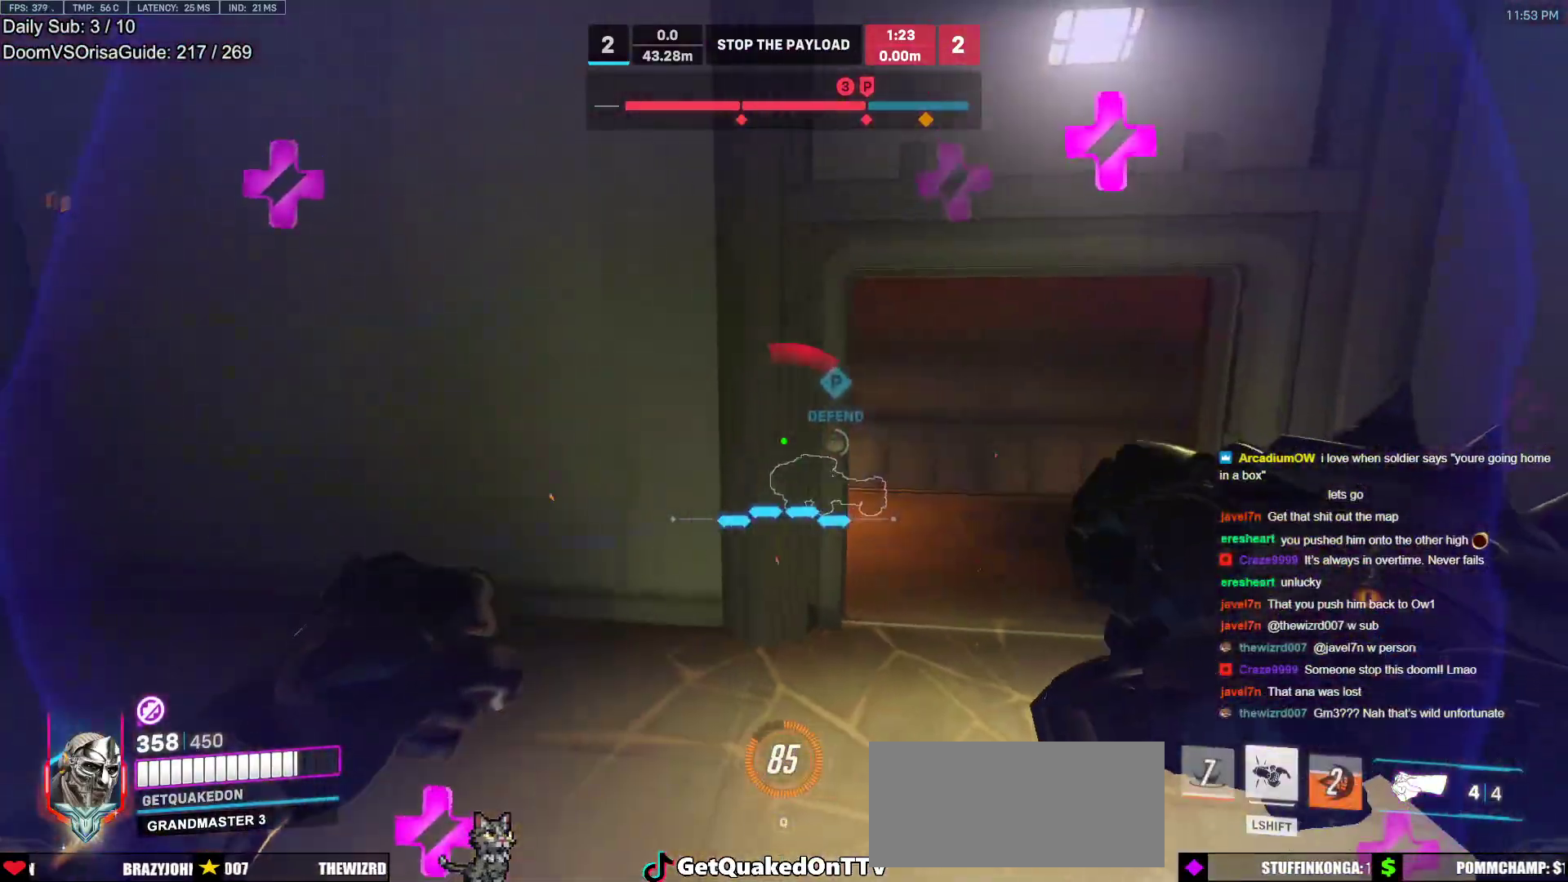
{"keys": ["d", "w"], "mouse": [], "events": []}
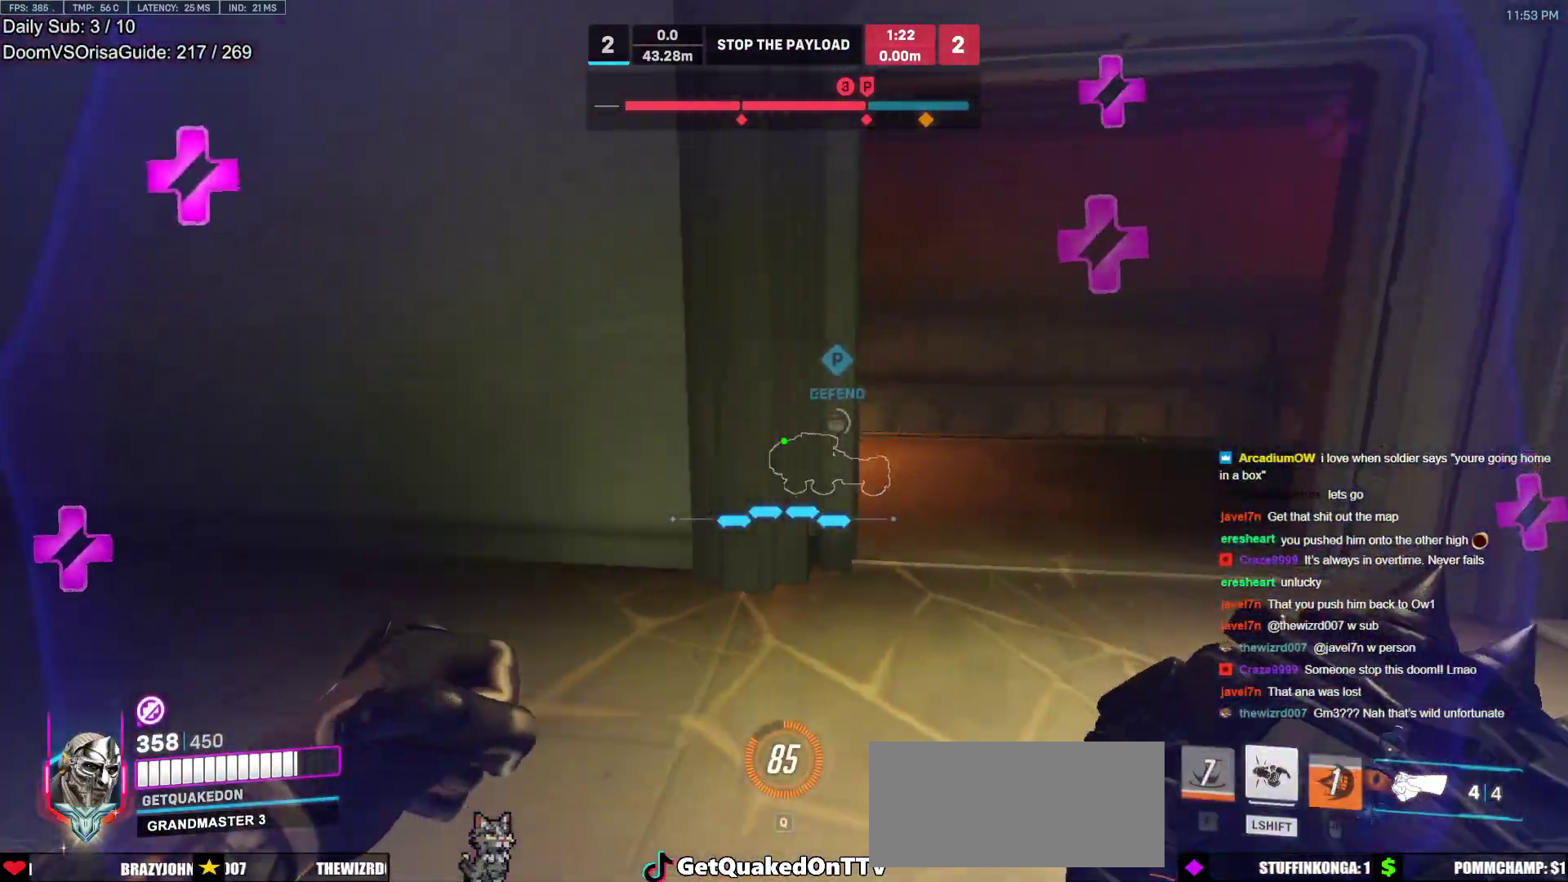
{"keys": ["d"], "mouse": [], "events": [[50, "space", "down"], [200, "space", "up"], [200, "w", "up"]]}
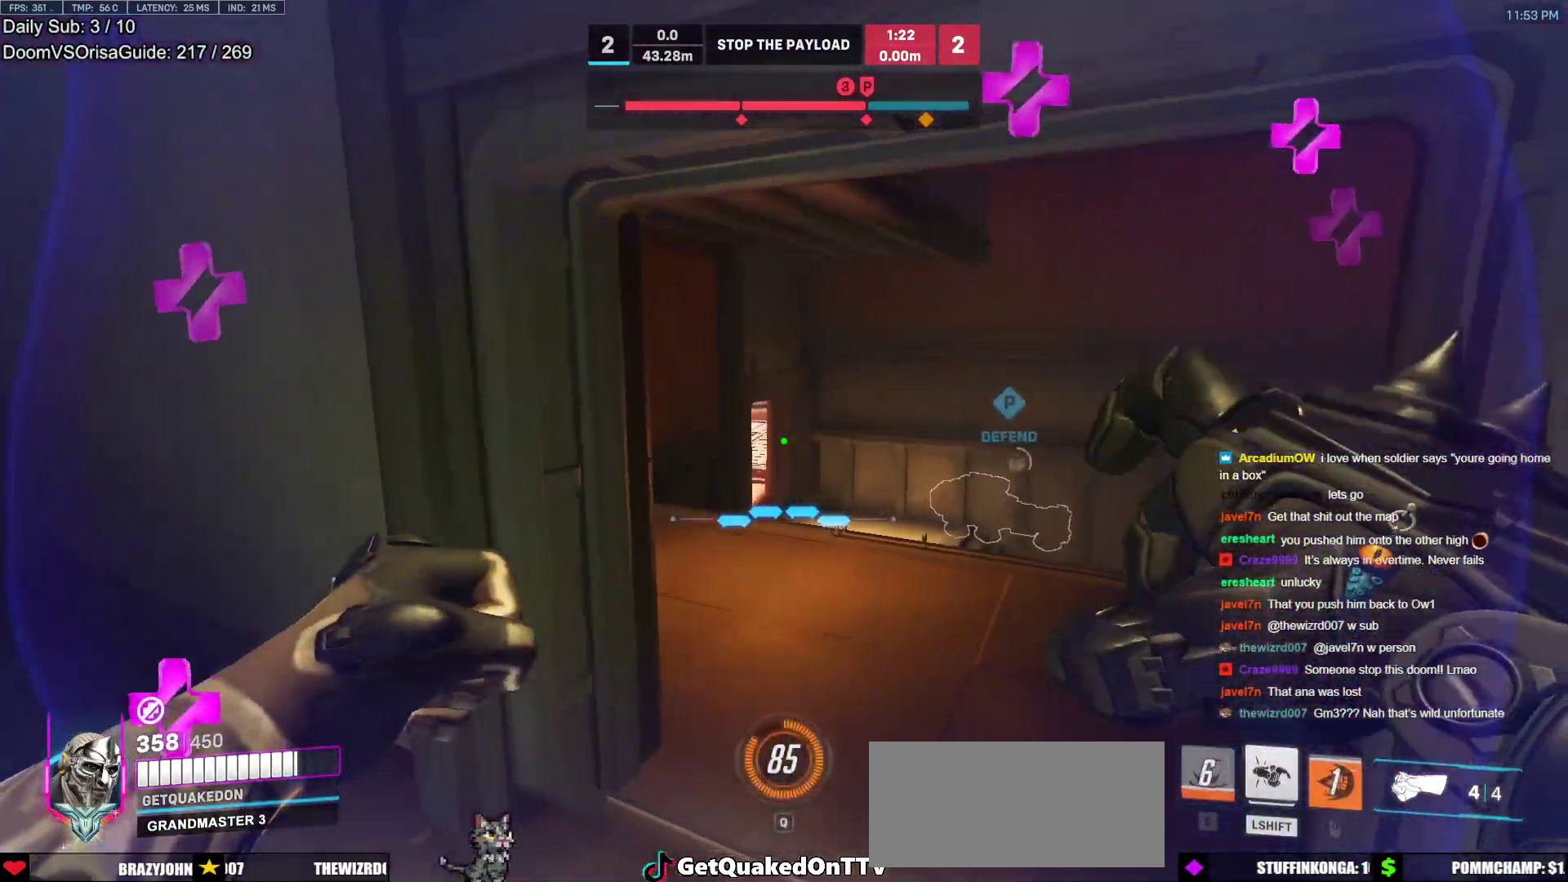
{"keys": ["d"], "mouse": ["left"], "events": [[67, "a", "down"], [67, "d", "up"], [167, "mouse_left", "down"], [250, "a", "up"], [250, "d", "down"], [350, "a", "down"], [350, "d", "up"], [500, "a", "up"], [500, "d", "down"]]}